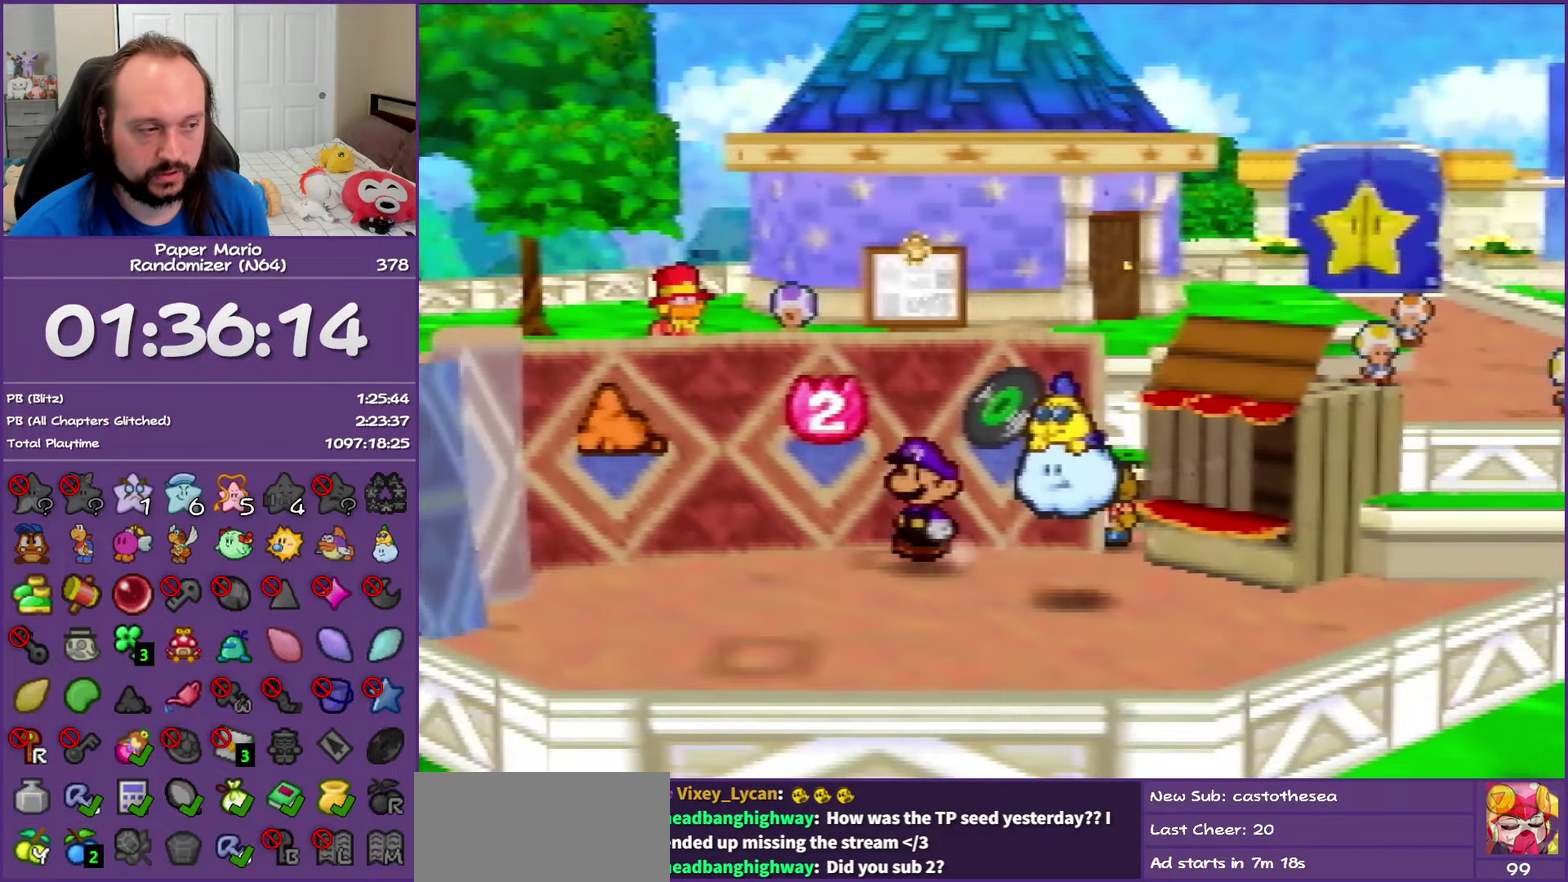
Gameplay with a controller (Nintendo layout); each line is a JSON object with the inputs held at the frame after it. "events" lists button and stick changes between this image and that frame as [ms after this image, input, new state], when the widget could be followed in between. This overlay highlights the sticks when they move; stick clicks (L3) are not distinguishable. Not read: L3 R3.
{"buttons": ["B"], "left_stick": "up", "events": [[17, "Z", "down"], [200, "left_stick", "up-left"], [233, "Z", "up"], [300, "B", "down"], [417, "left_stick", "up"]]}
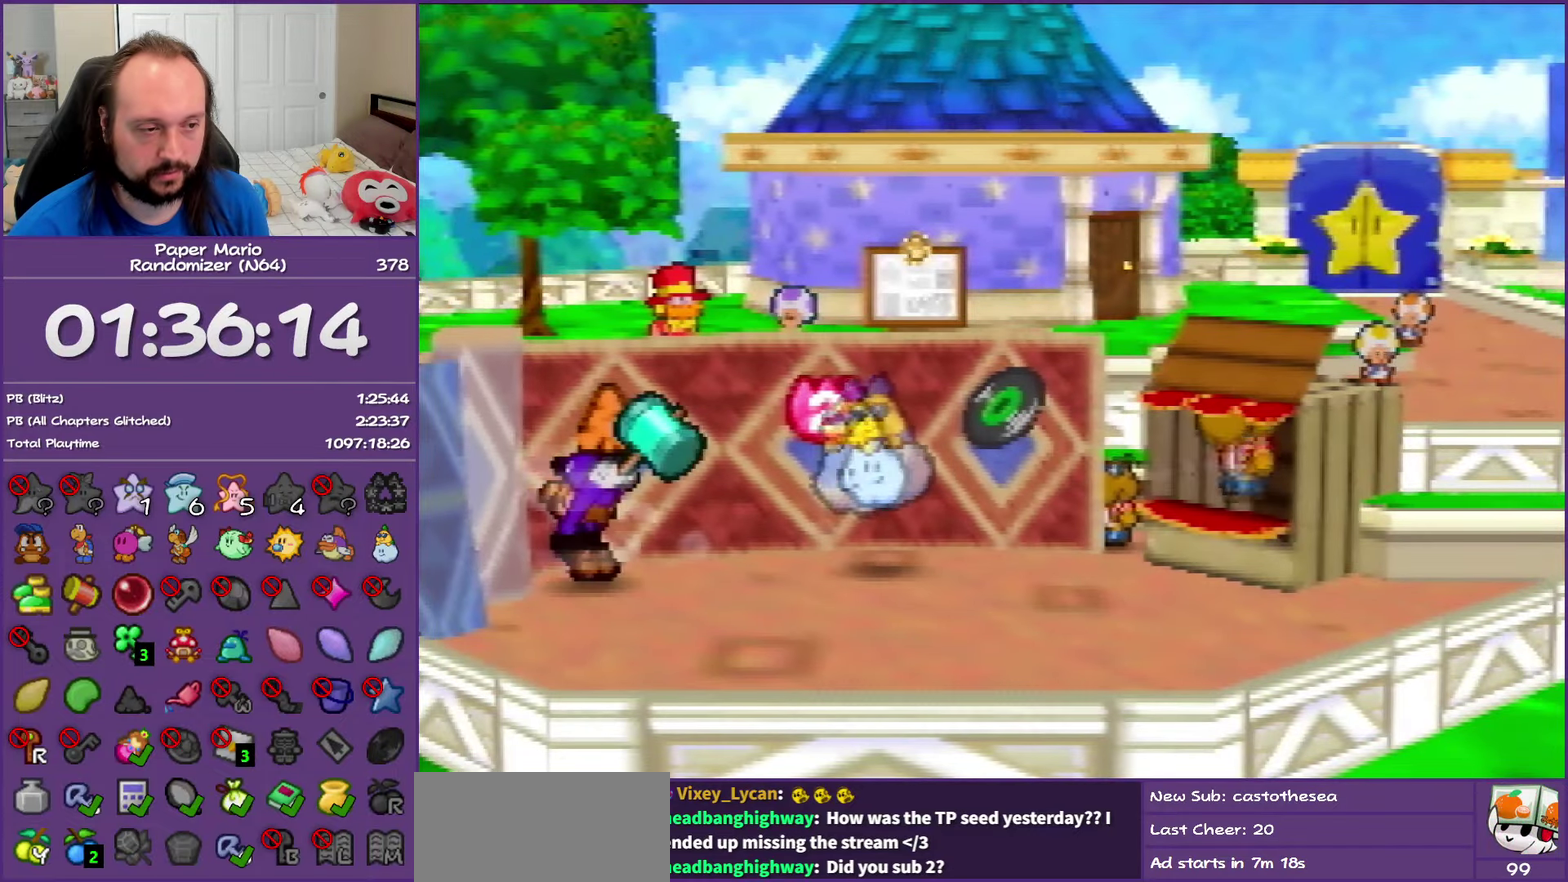
{"buttons": ["A", "B"], "left_stick": "up", "events": [[467, "A", "down"]]}
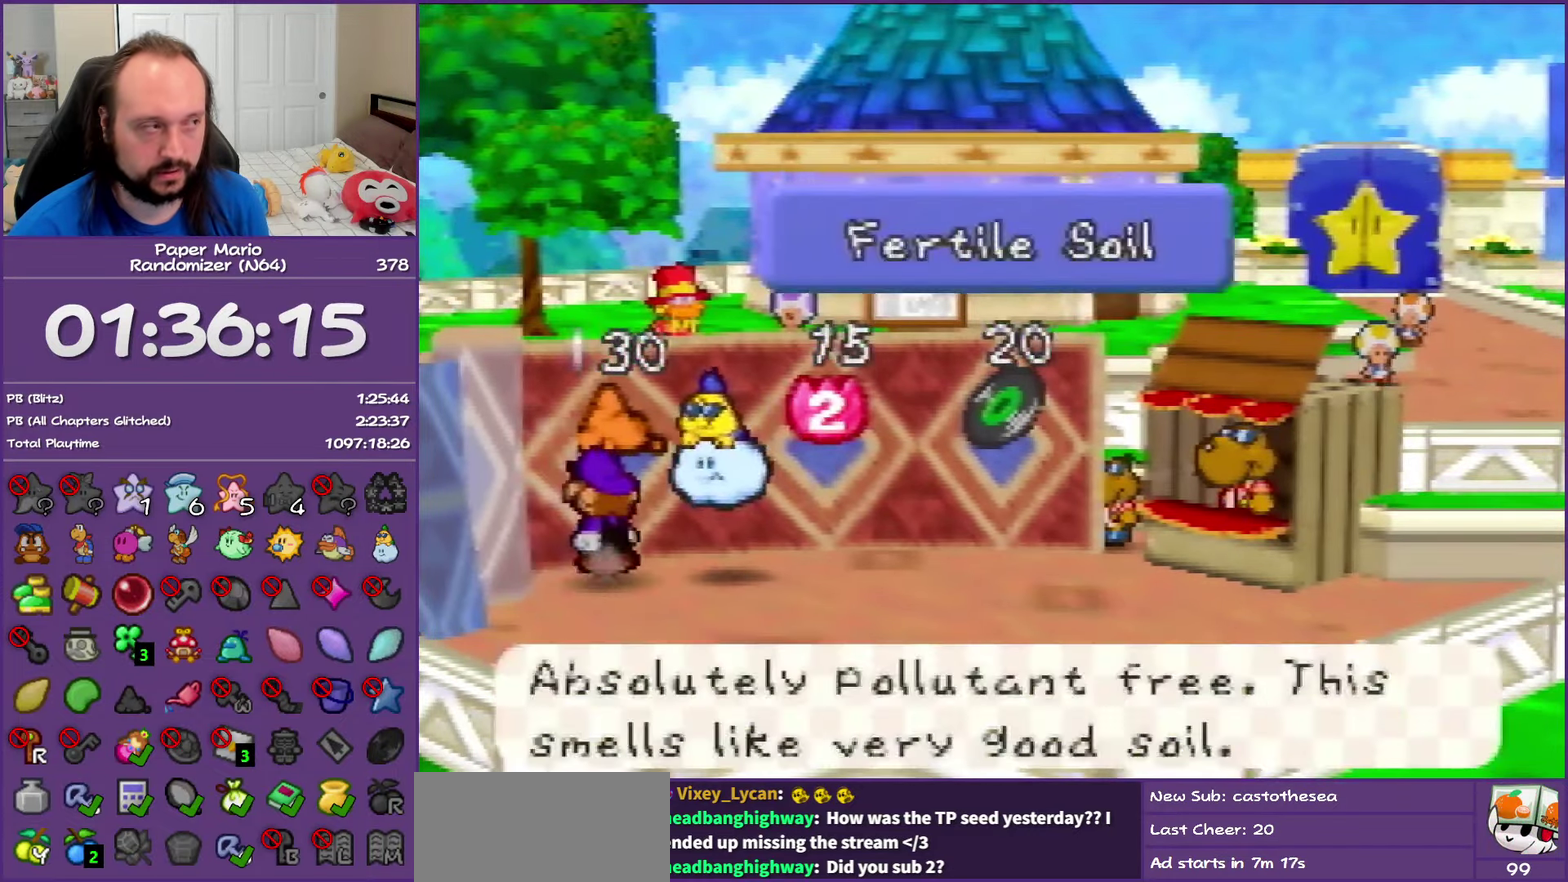
{"buttons": ["B"], "left_stick": "center", "events": [[183, "A", "up"], [200, "left_stick", "center"]]}
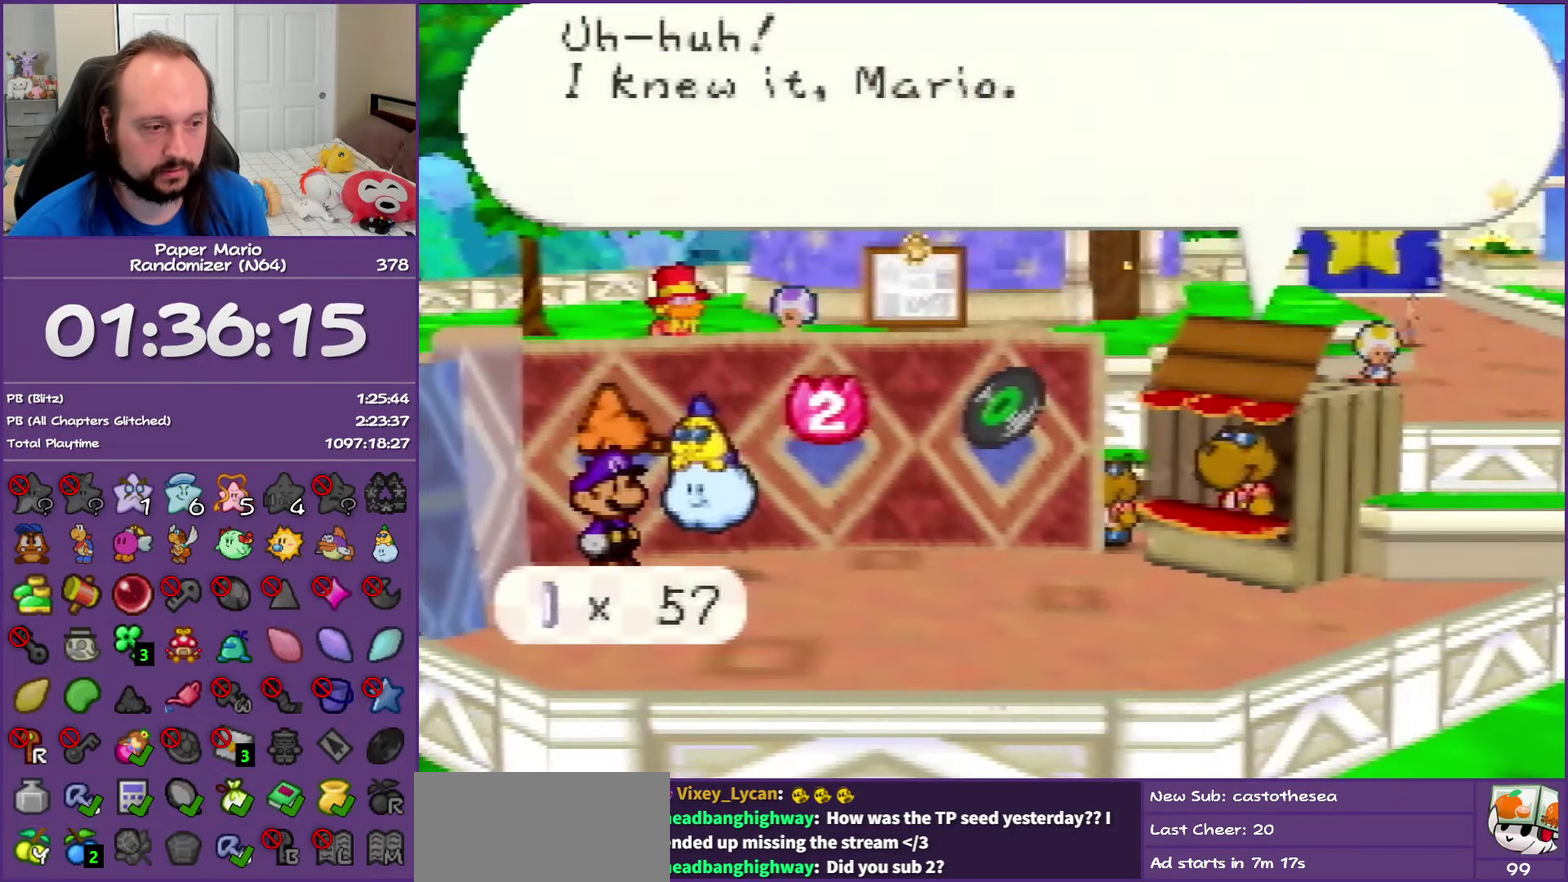
{"buttons": ["B"], "left_stick": "center", "events": []}
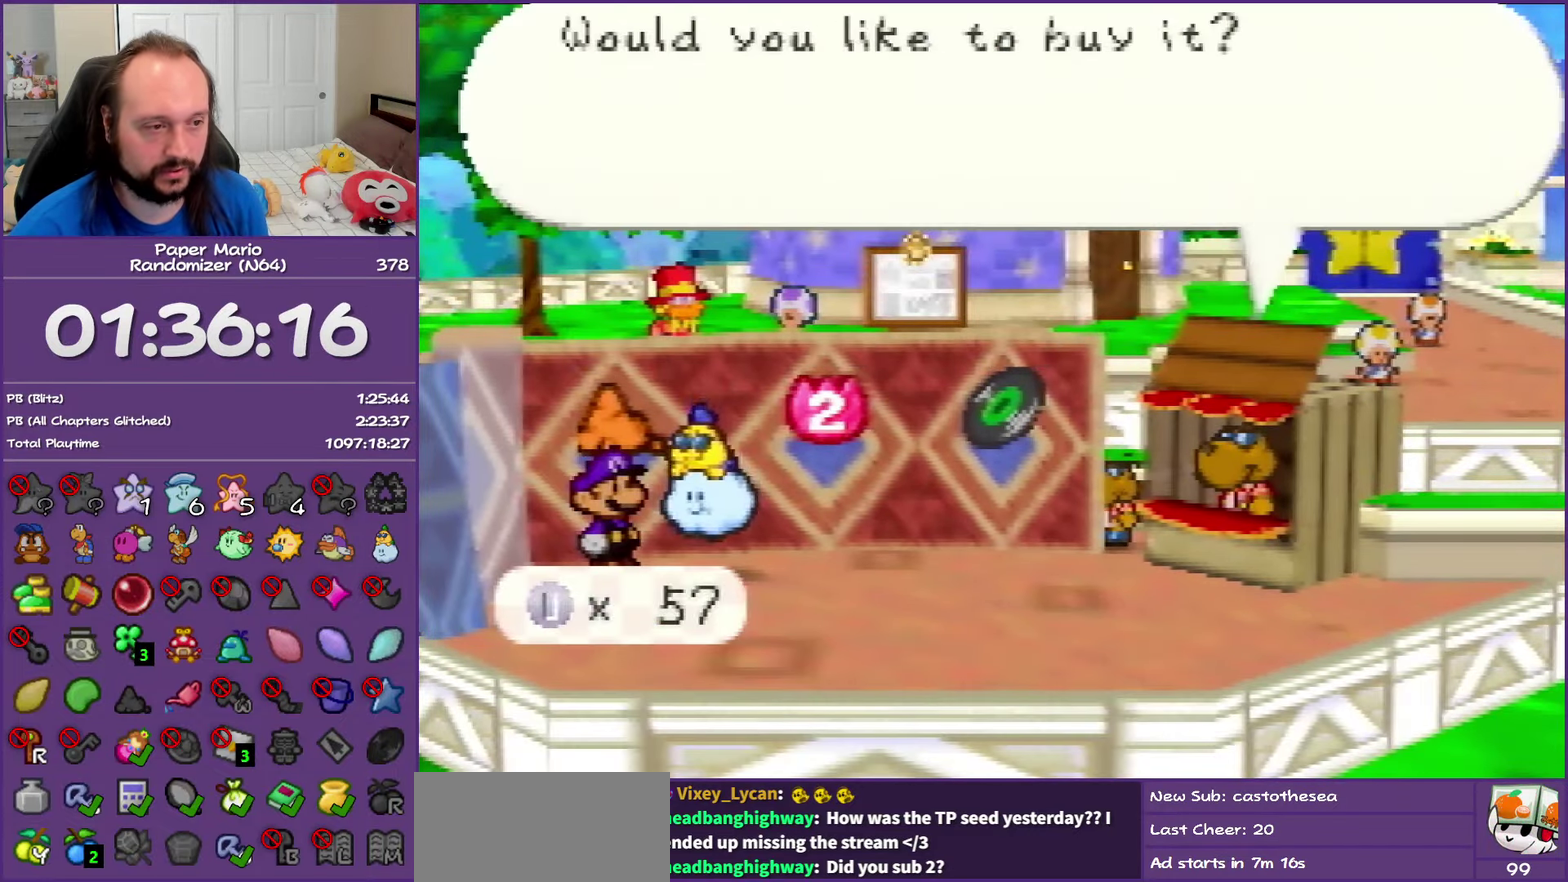
{"buttons": ["B"], "left_stick": "center", "events": [[283, "A", "down"], [450, "A", "up"]]}
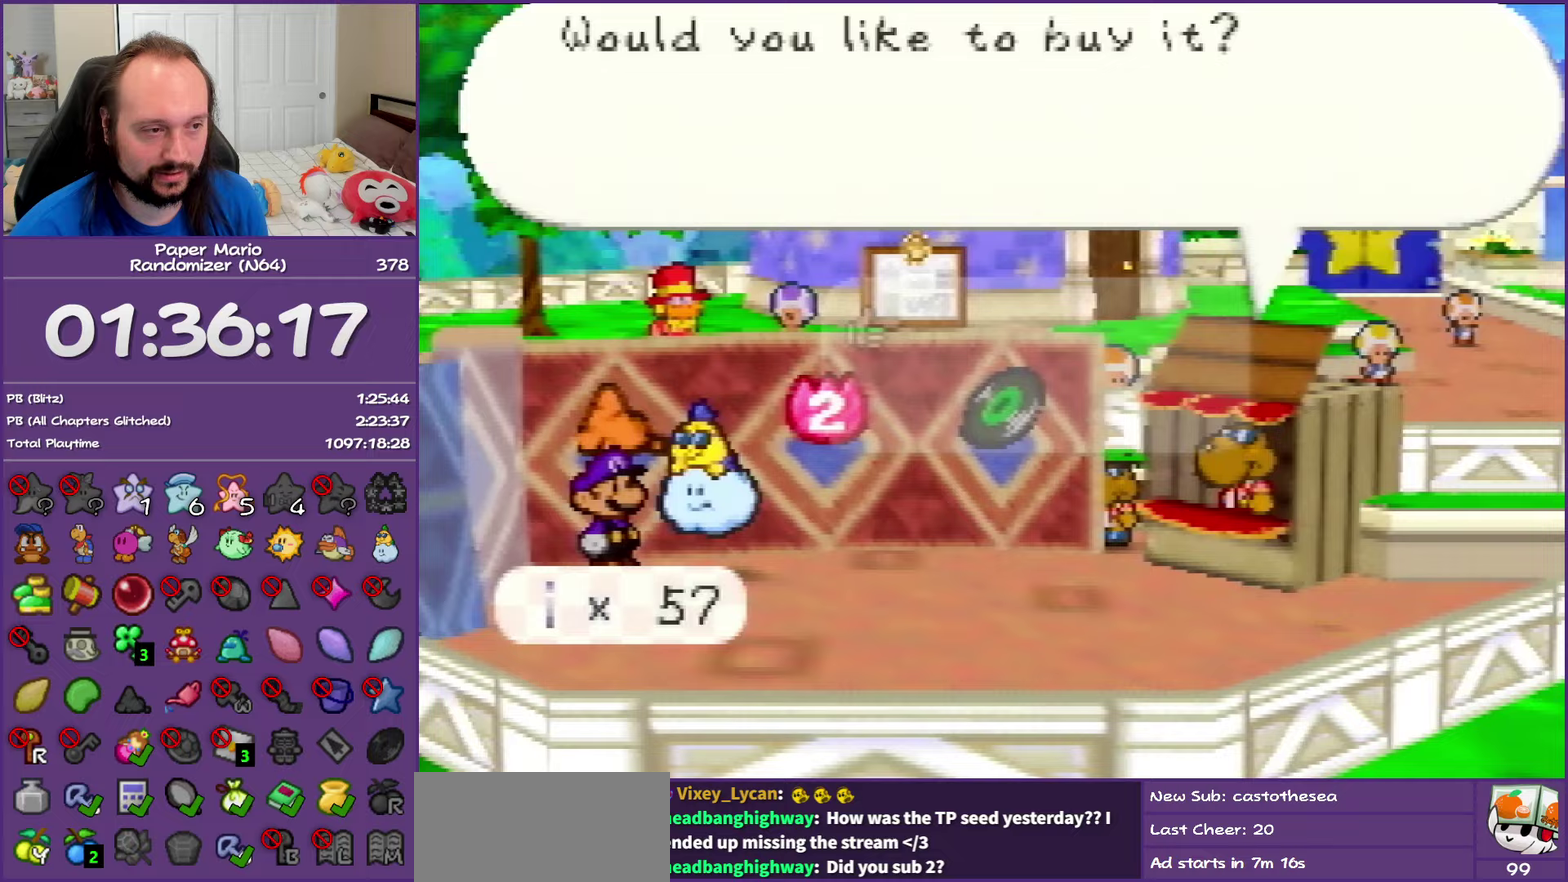
{"buttons": ["B"], "left_stick": "right", "events": [[50, "left_stick", "right"]]}
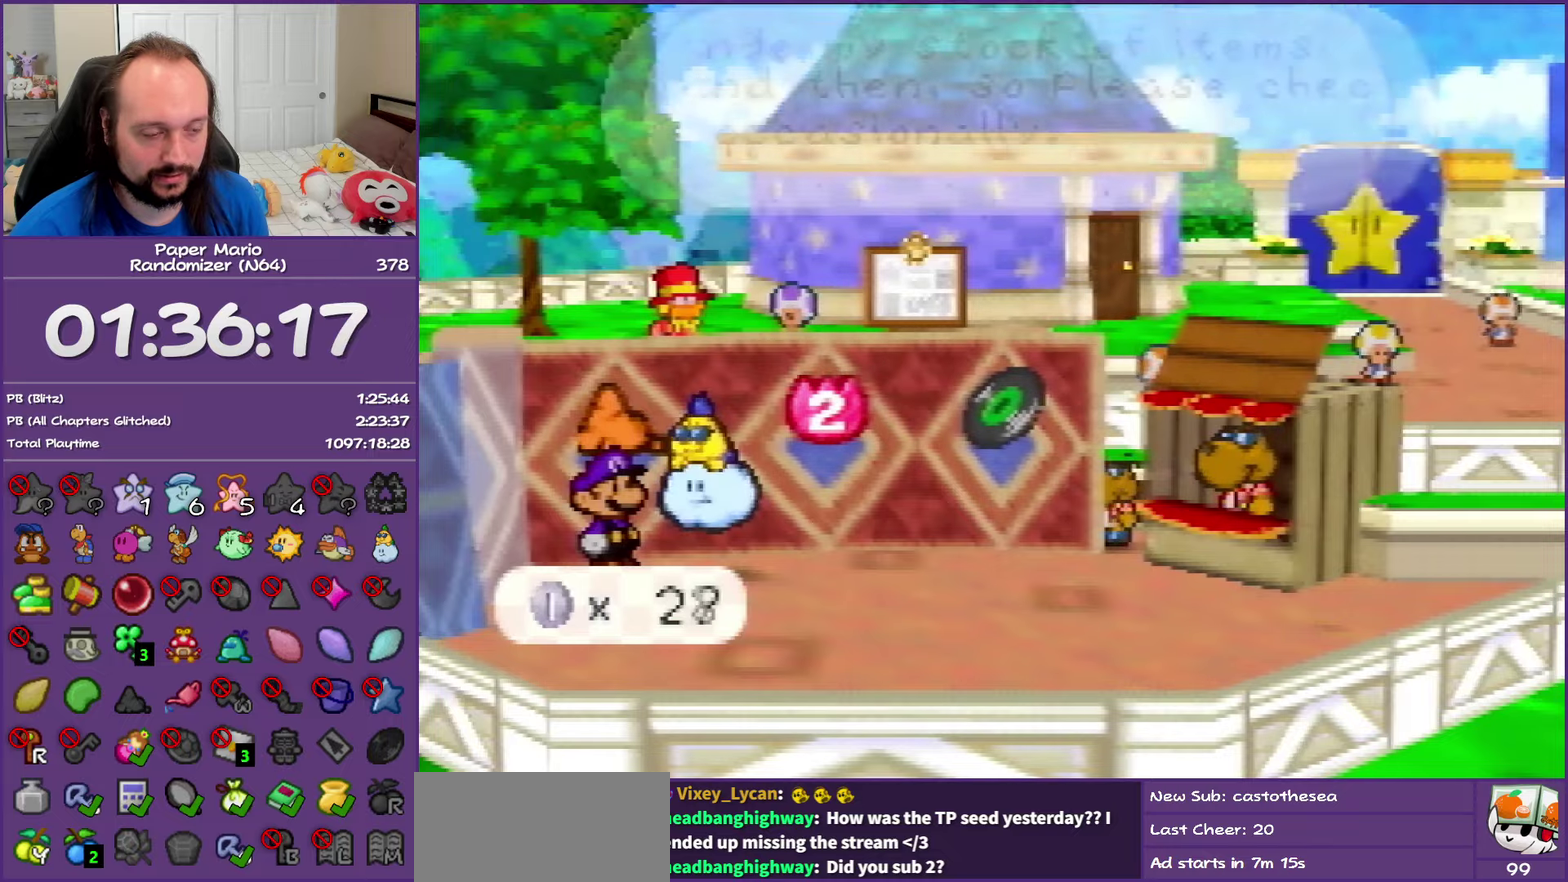
{"buttons": ["B", "Z"], "left_stick": "right", "events": [[200, "Z", "down"], [300, "Z", "up"], [417, "Z", "down"]]}
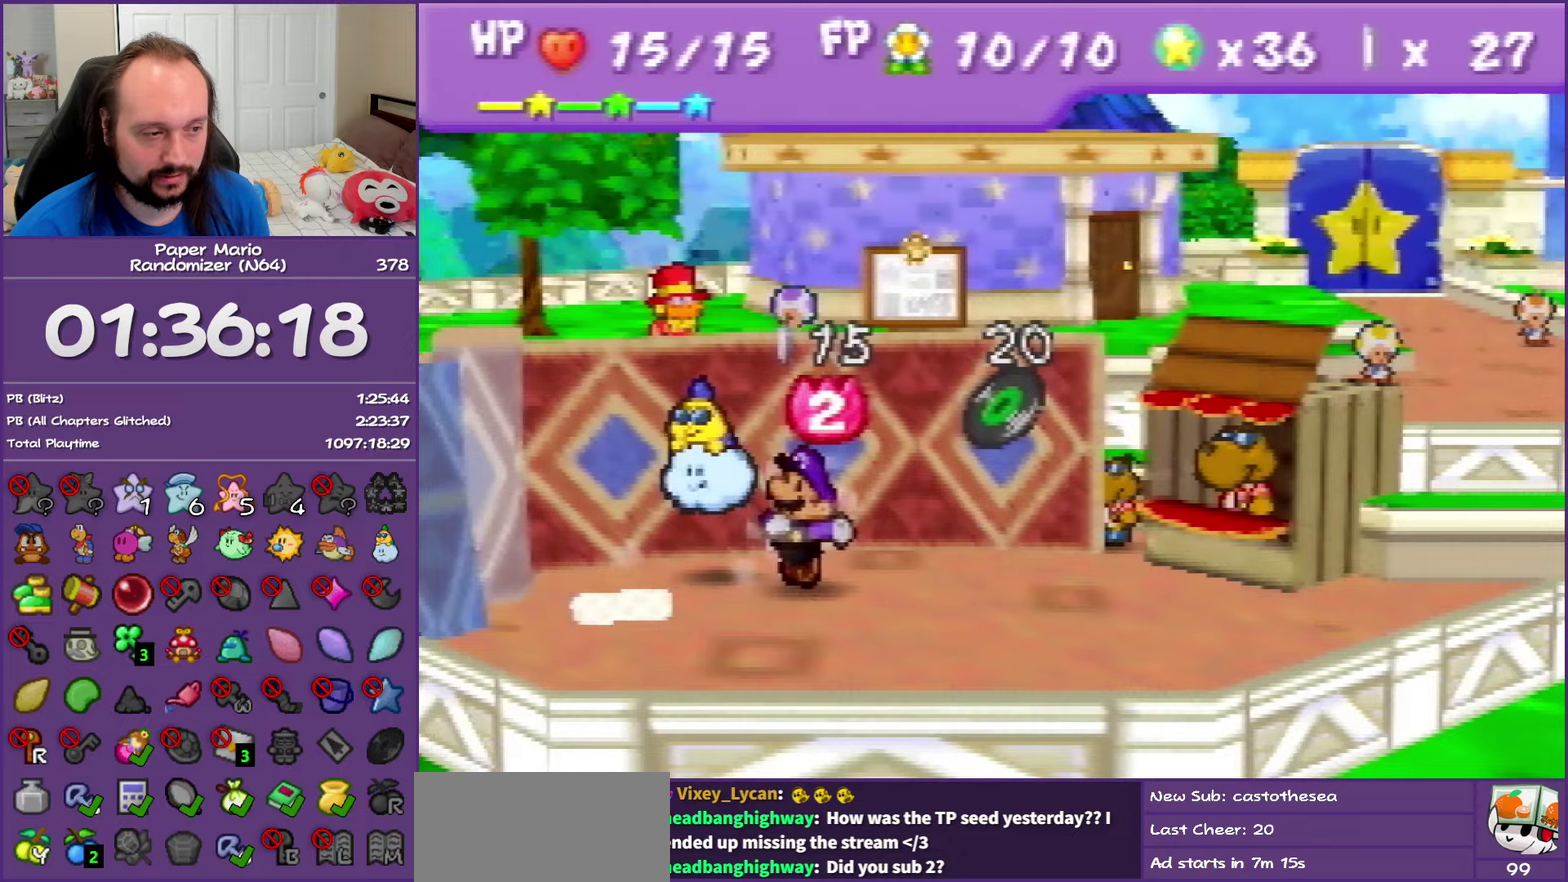
{"buttons": ["A", "Z"], "left_stick": "right", "events": [[267, "B", "up"], [483, "A", "down"]]}
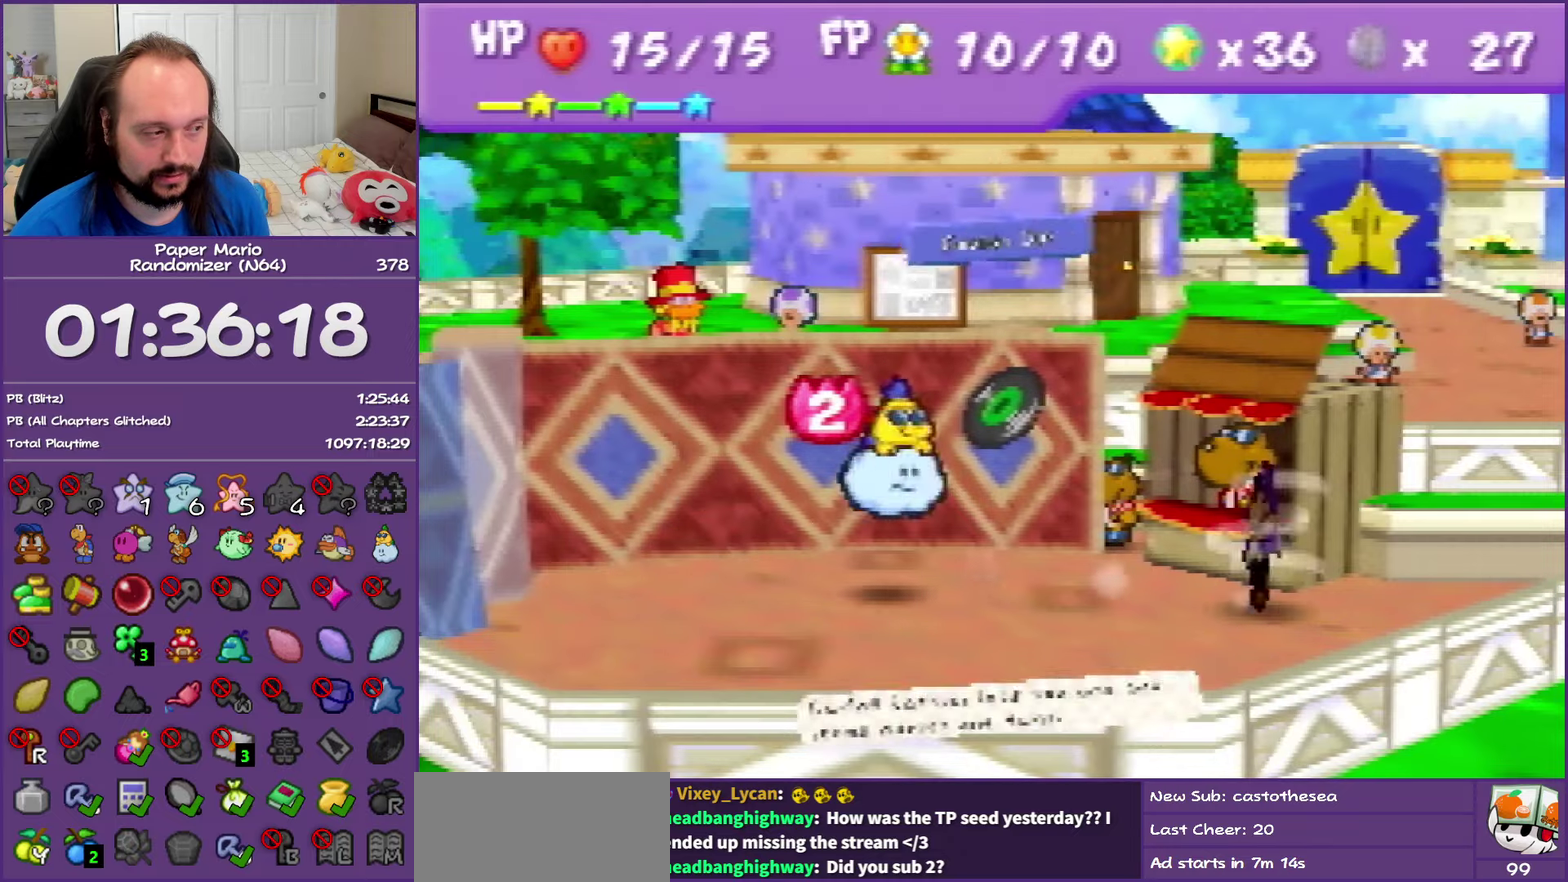
{"buttons": [], "left_stick": "down-right", "events": [[17, "Z", "up"], [67, "A", "up"], [467, "left_stick", "down-right"]]}
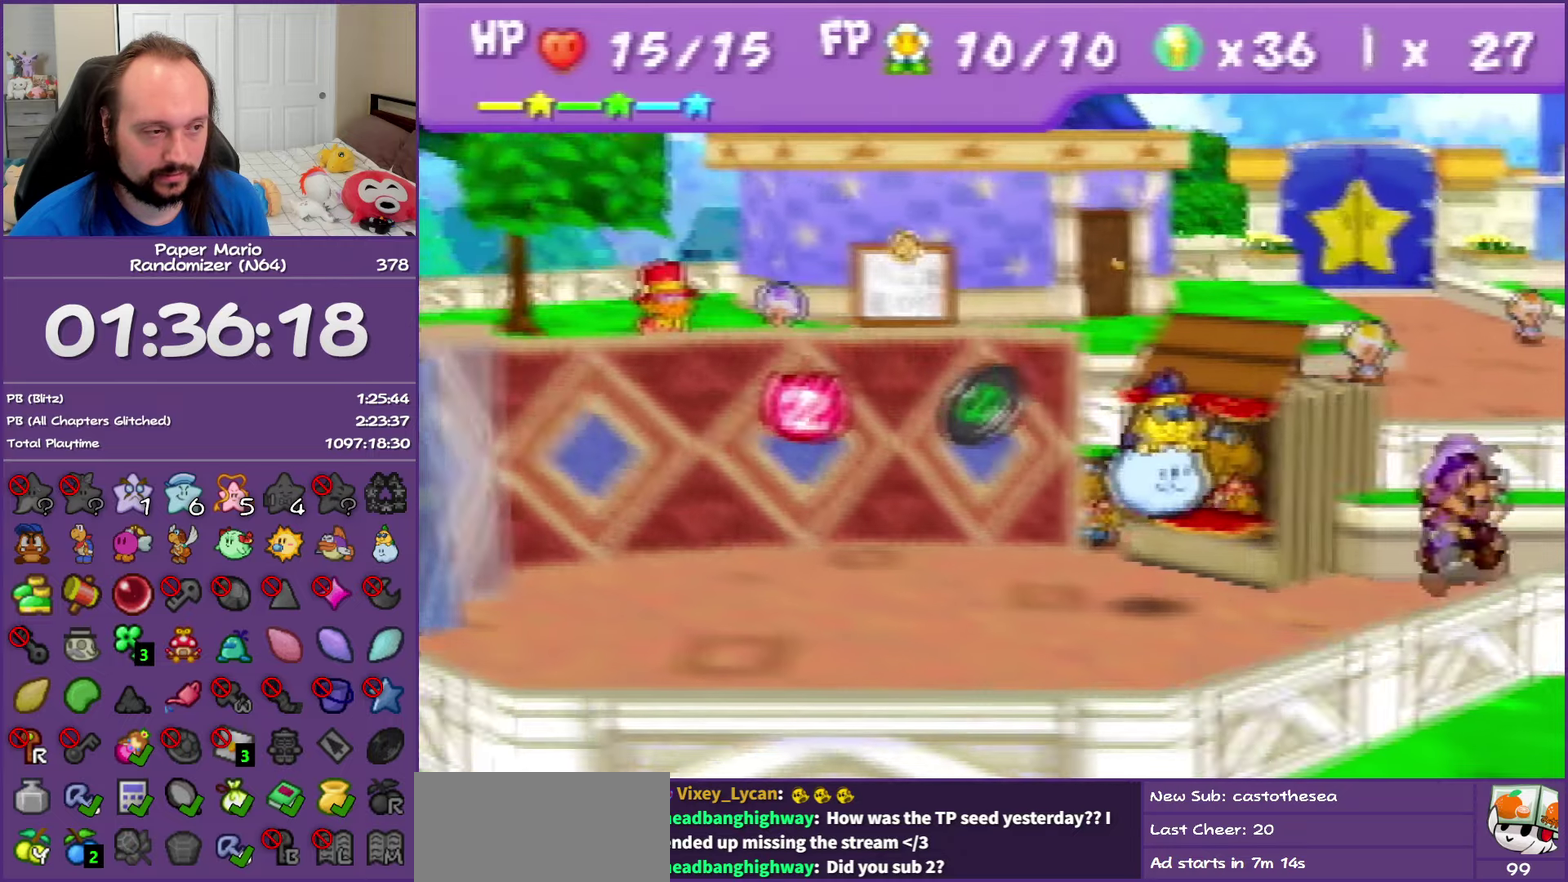
{"buttons": ["Z"], "left_stick": "down-right", "events": [[50, "Z", "down"]]}
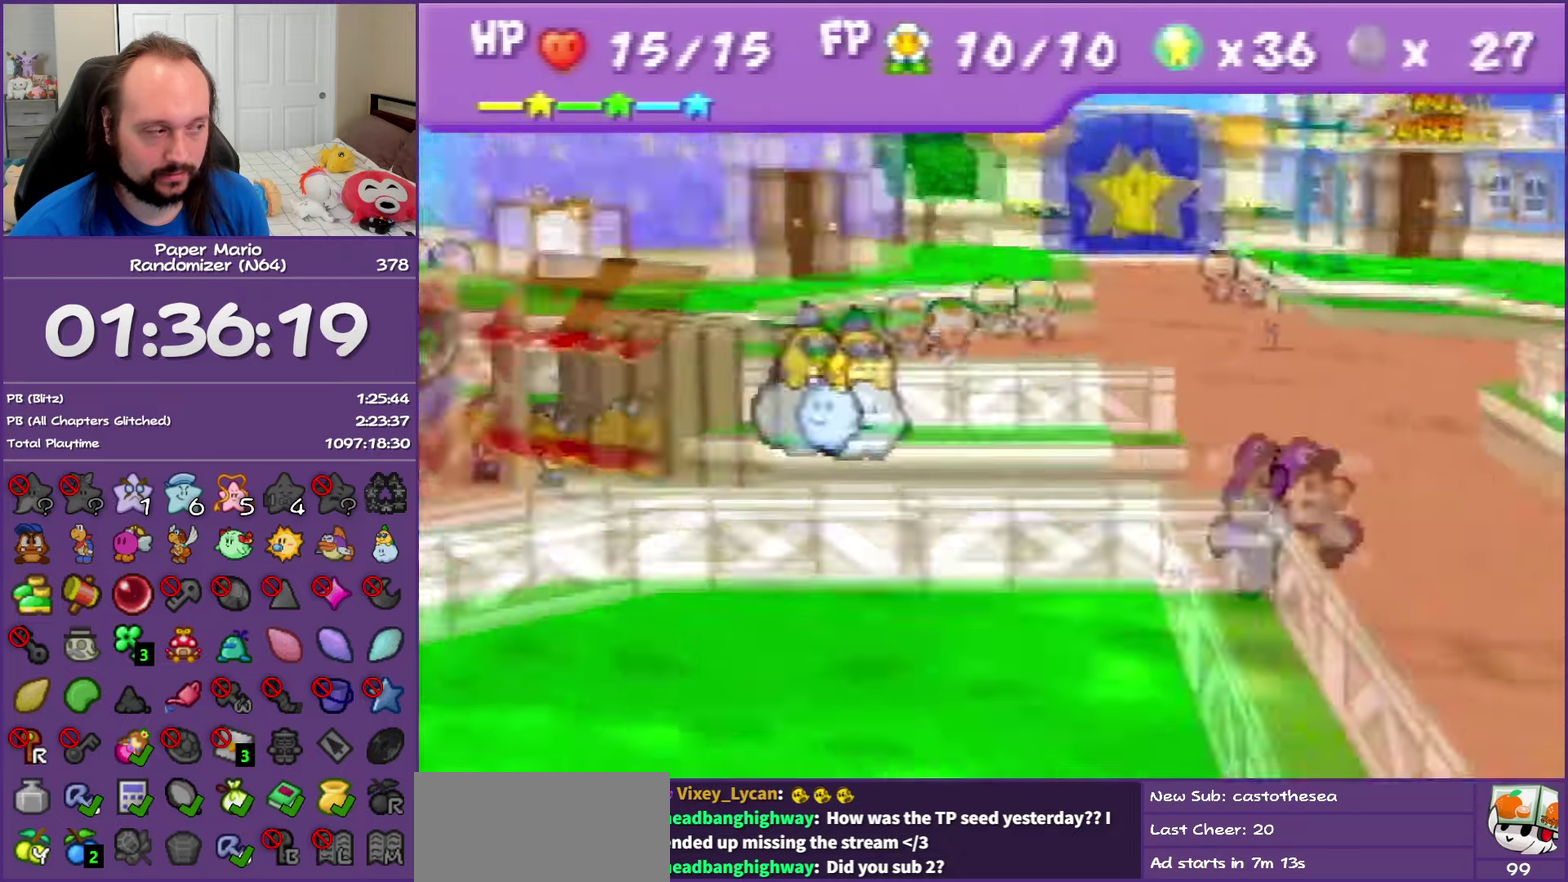
{"buttons": [], "left_stick": "down-right", "events": [[250, "Z", "up"], [317, "A", "down"], [450, "A", "up"]]}
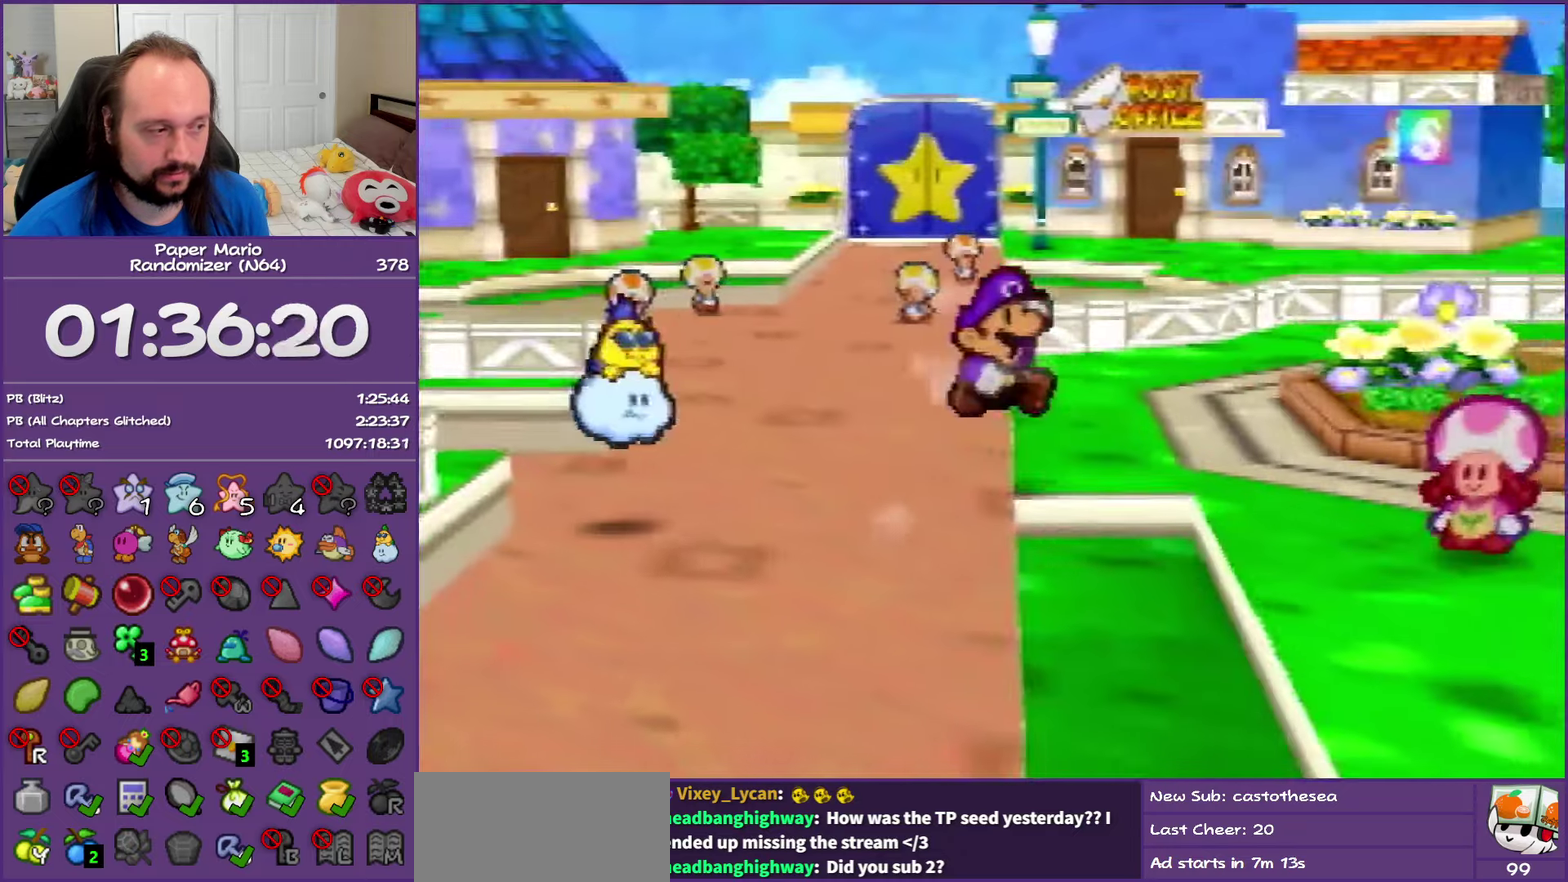
{"buttons": ["Z"], "left_stick": "right", "events": [[117, "left_stick", "right"], [283, "Z", "down"], [333, "left_stick", "up-right"], [400, "left_stick", "right"], [417, "Z", "up"], [500, "Z", "down"]]}
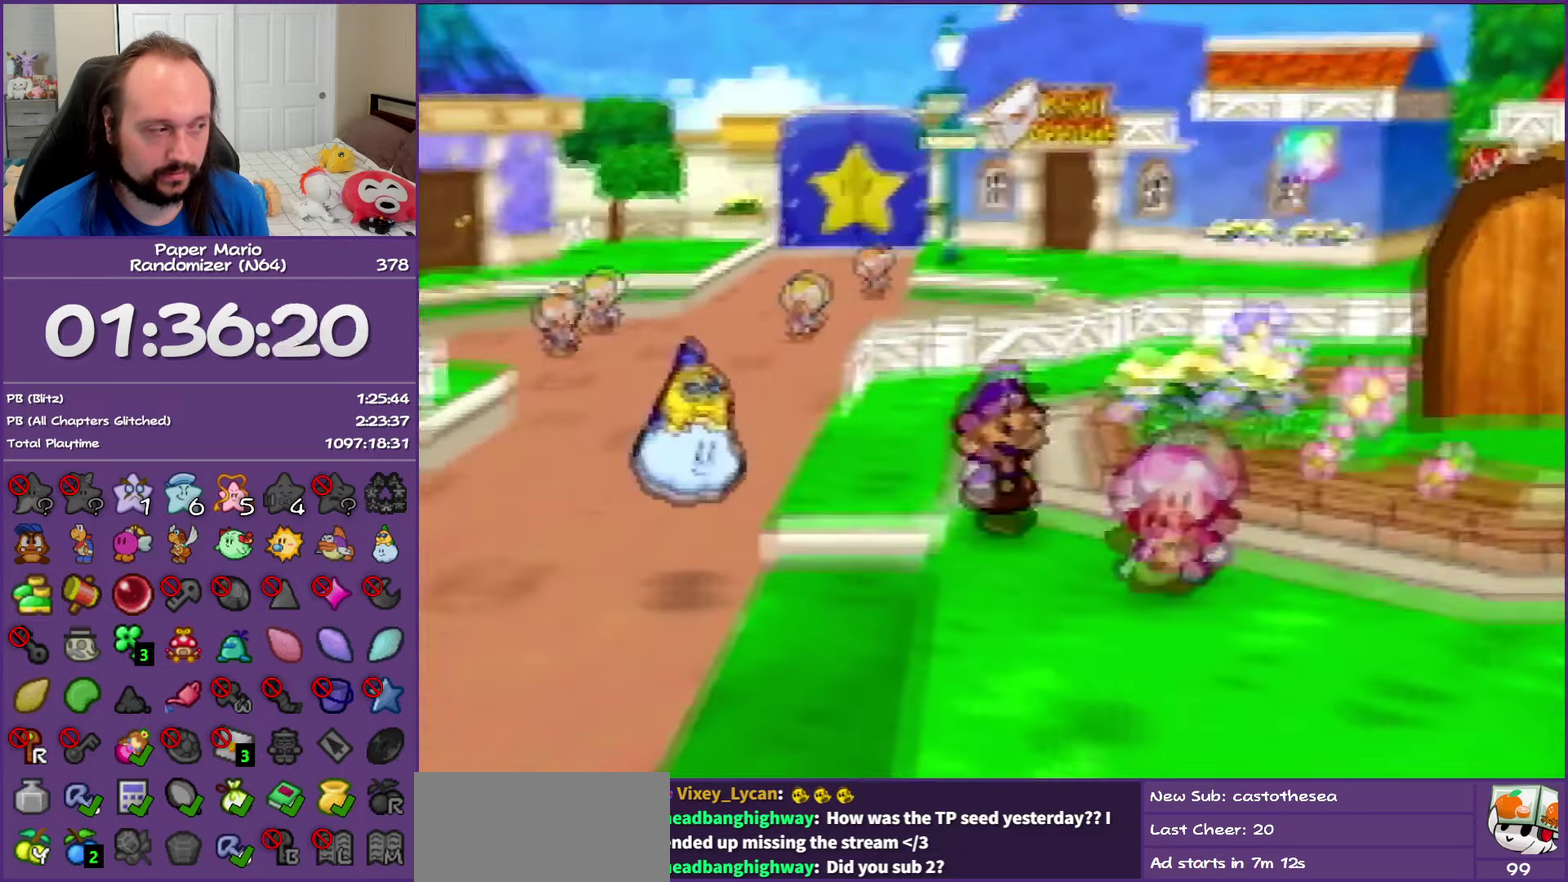
{"buttons": ["Z"], "left_stick": "up-right", "events": [[117, "Z", "up"], [167, "left_stick", "up-right"], [233, "Z", "down"], [300, "Z", "up"], [417, "Z", "down"]]}
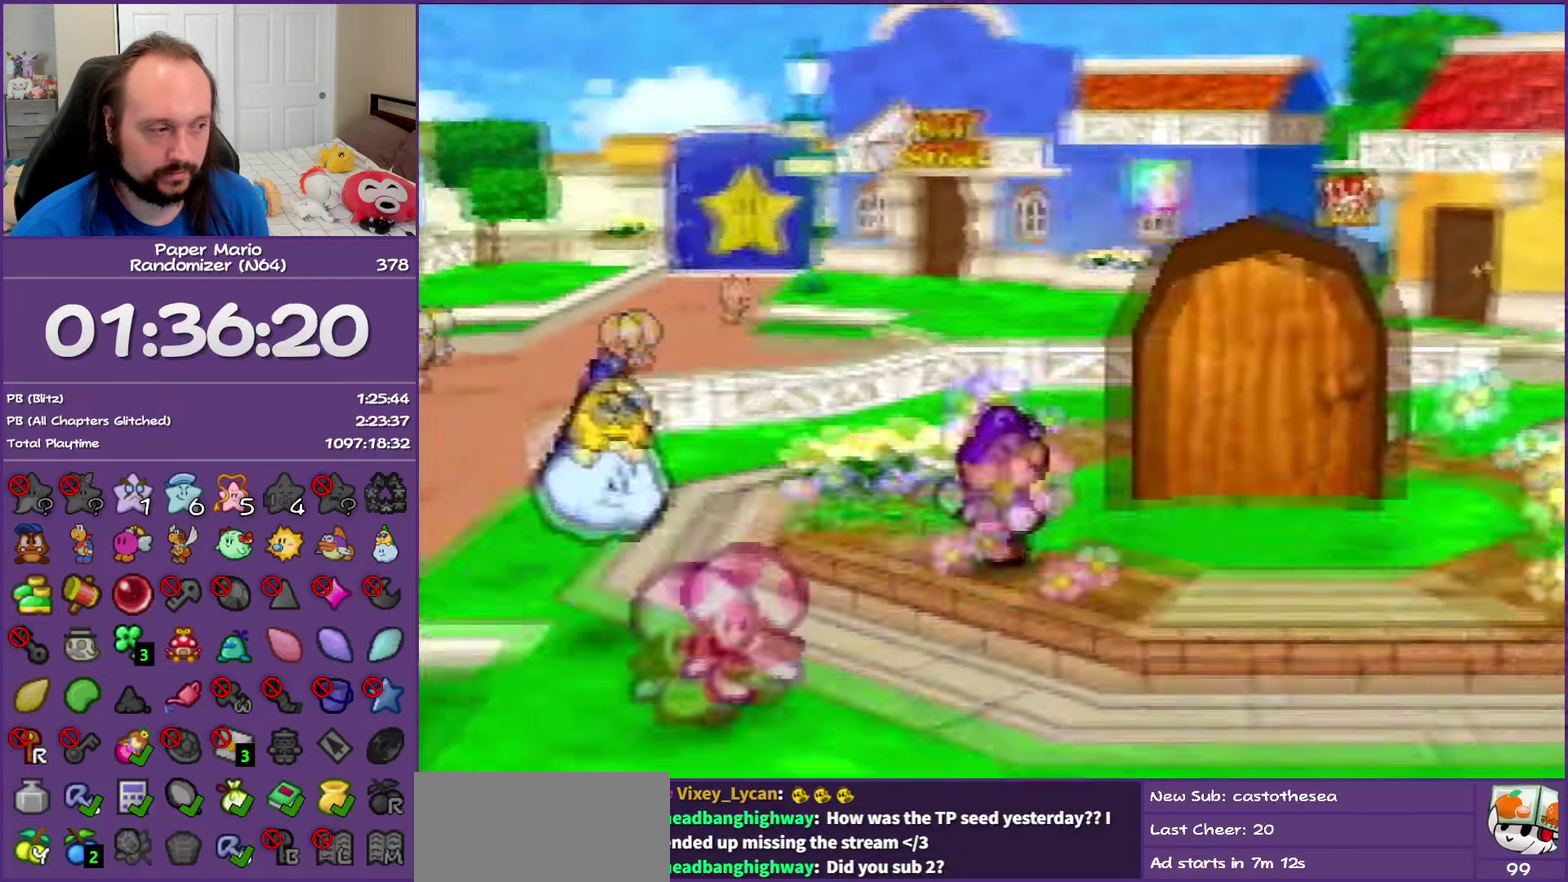
{"buttons": [], "left_stick": "up", "events": [[33, "Z", "up"], [50, "A", "down"], [183, "A", "up"], [483, "left_stick", "up"]]}
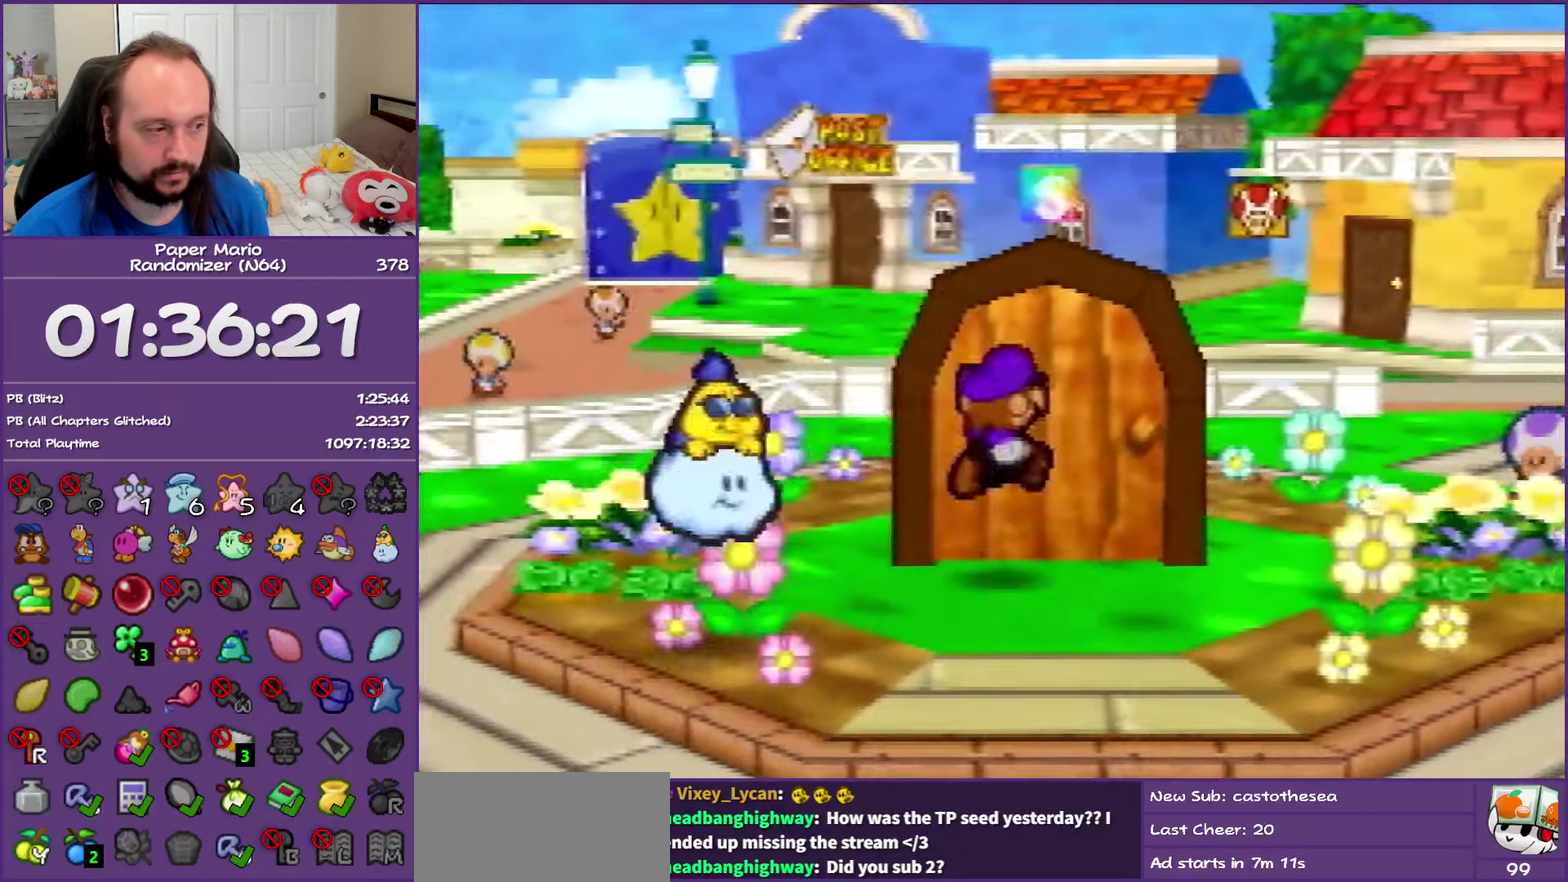
{"buttons": ["B"], "left_stick": "center", "events": [[50, "A", "down"], [167, "B", "down"], [200, "A", "up"], [333, "left_stick", "center"]]}
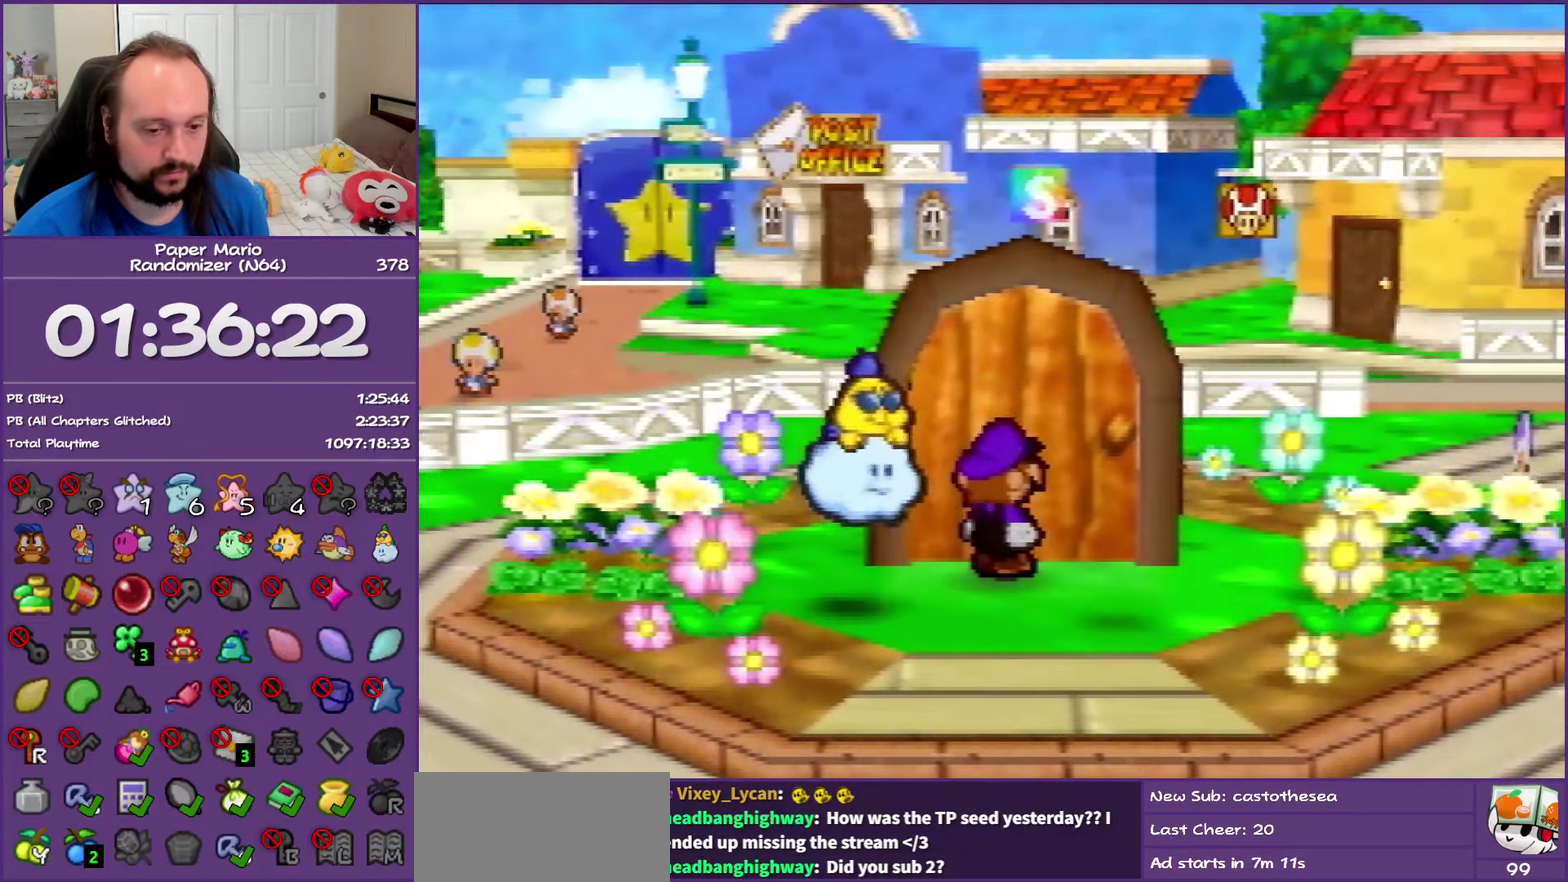
{"buttons": ["B"], "left_stick": "center", "events": []}
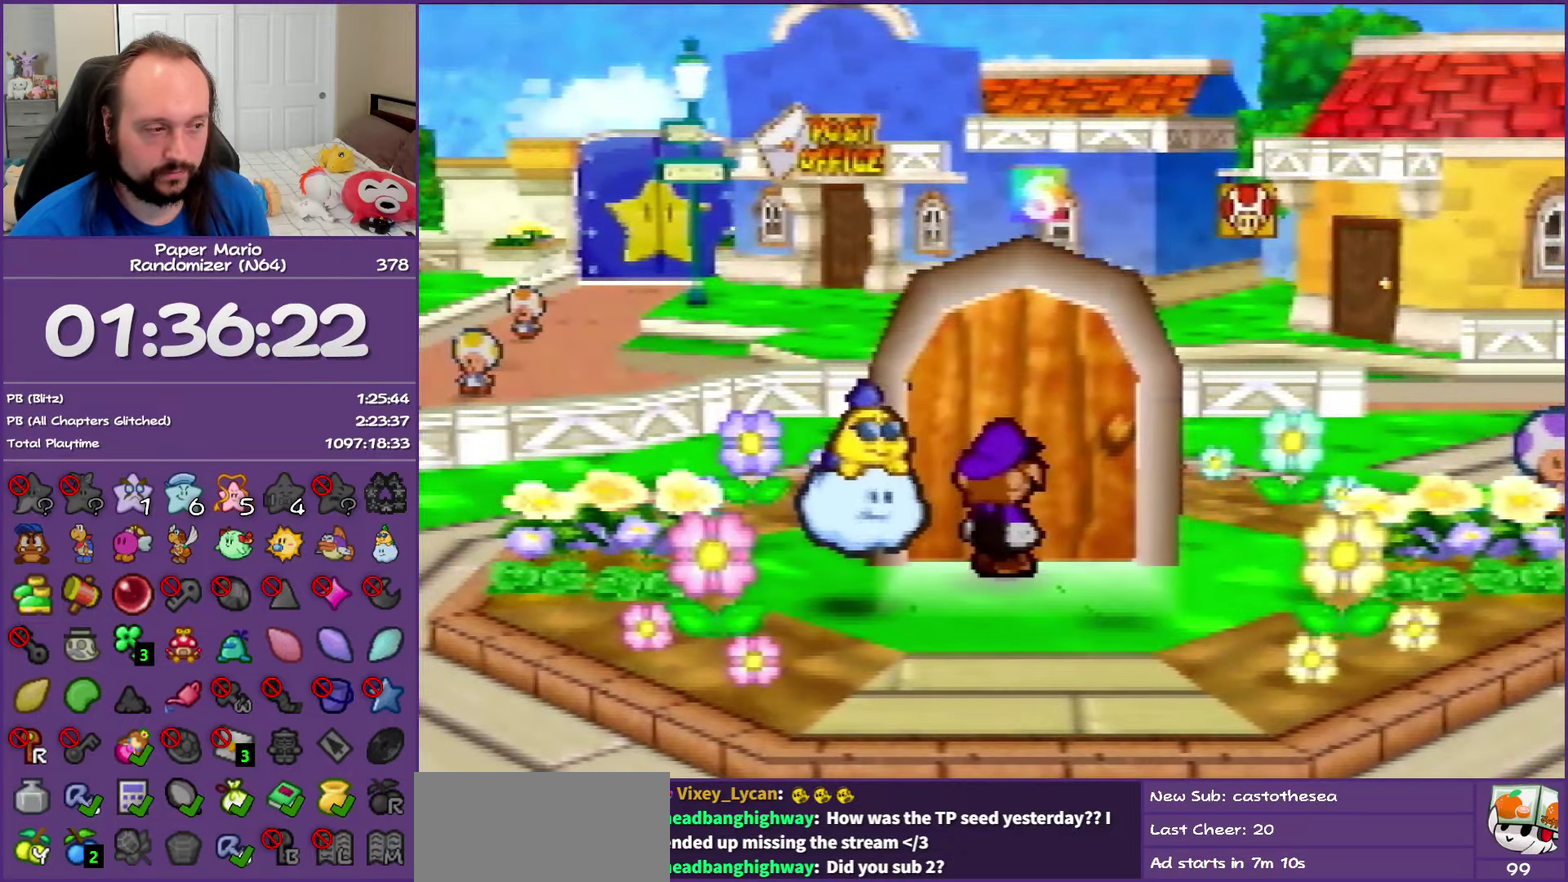
{"buttons": ["B"], "left_stick": "center", "events": []}
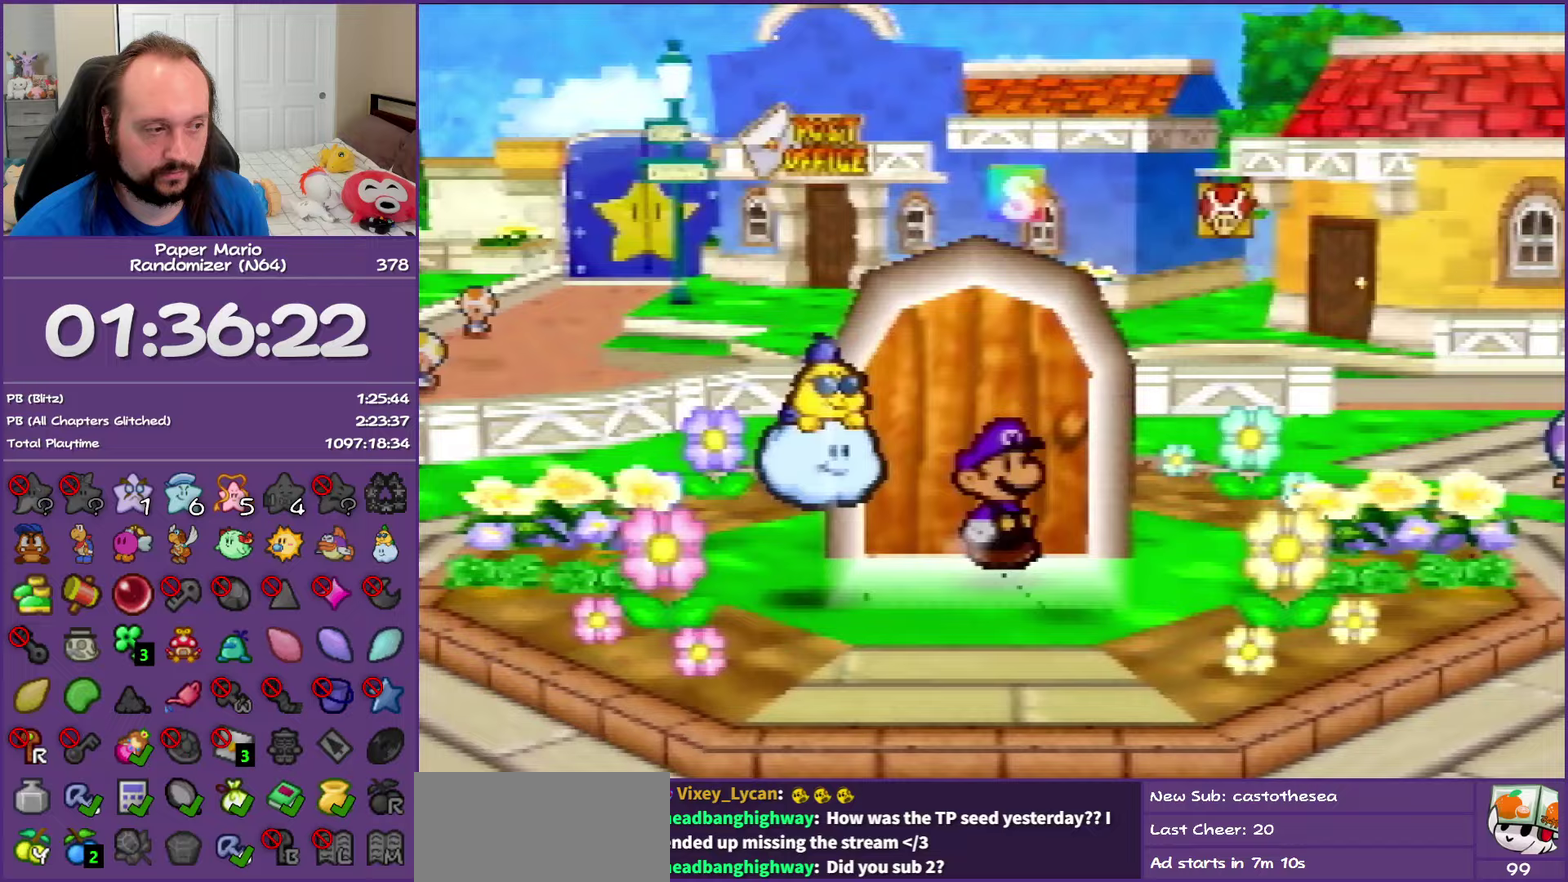
{"buttons": ["B"], "left_stick": "center", "events": []}
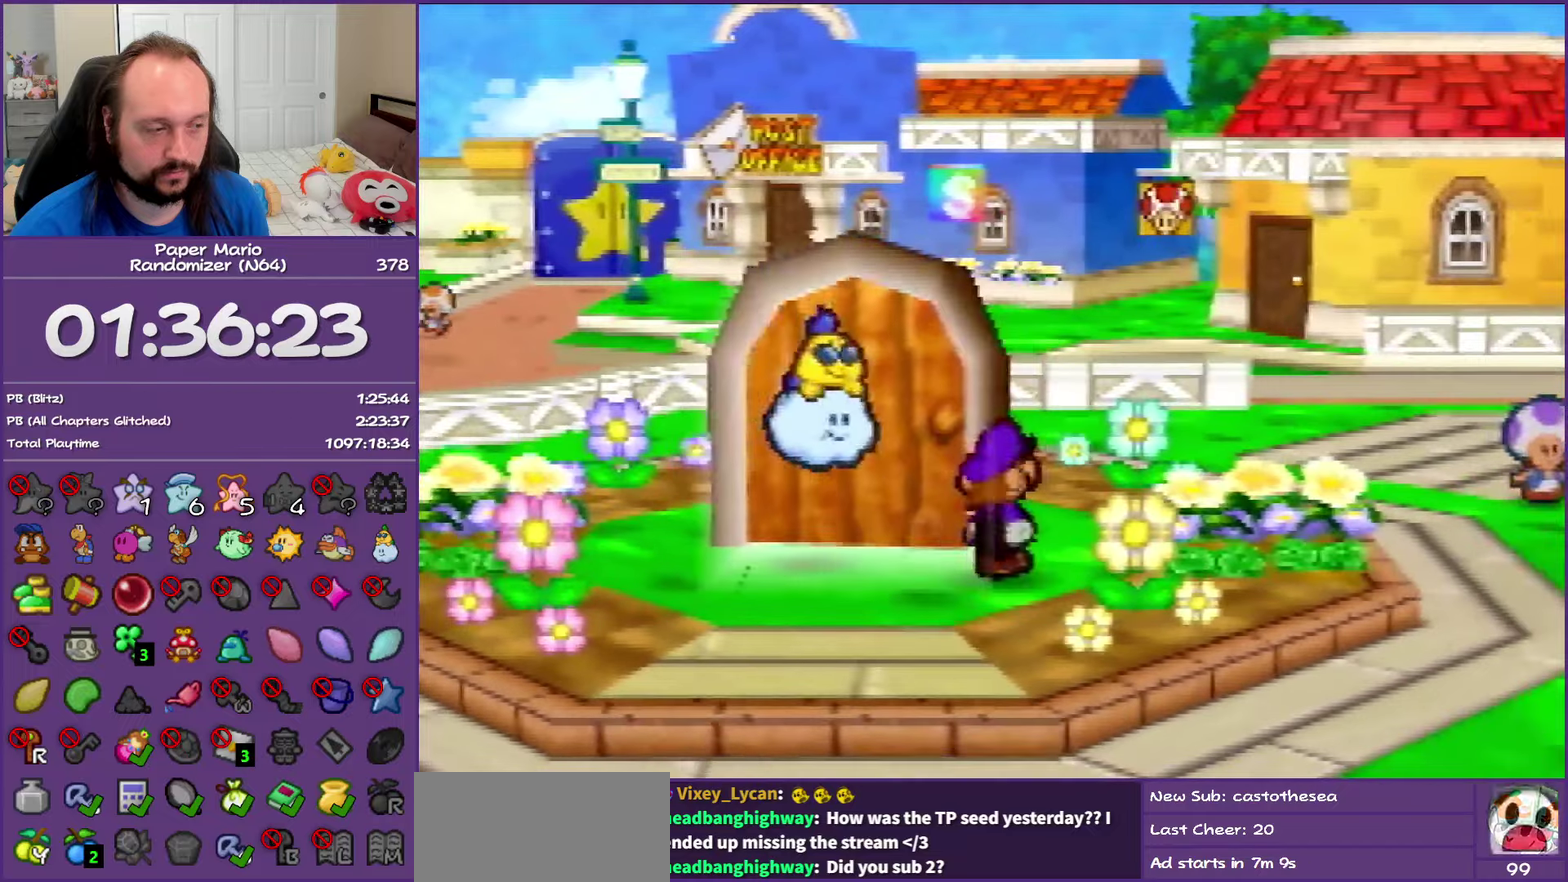
{"buttons": ["B"], "left_stick": "center", "events": []}
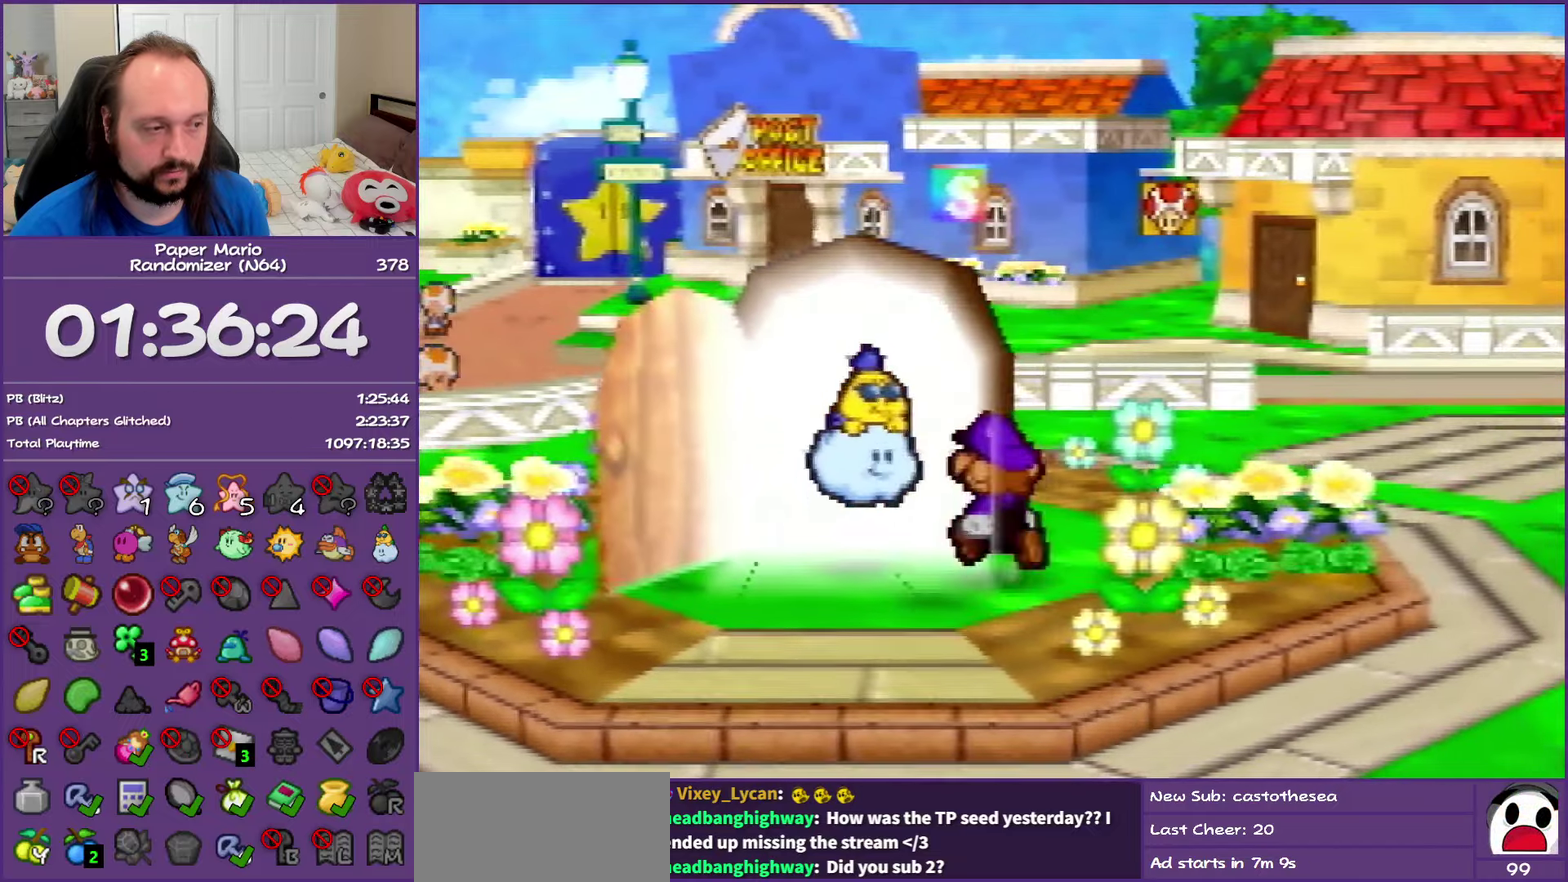
{"buttons": ["B"], "left_stick": "center", "events": []}
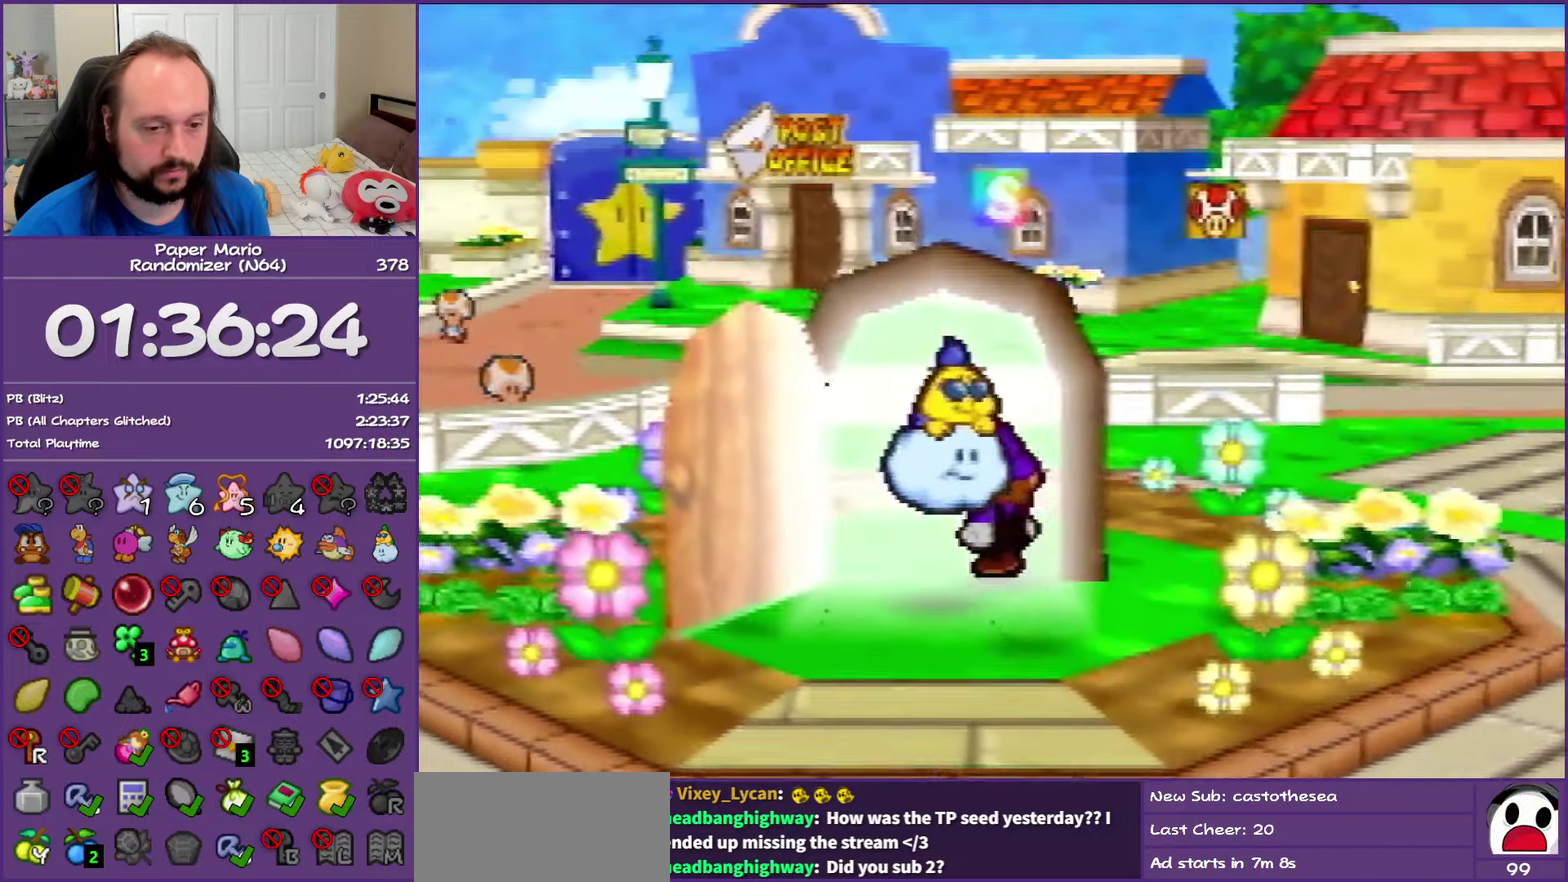
{"buttons": ["B"], "left_stick": "center", "events": []}
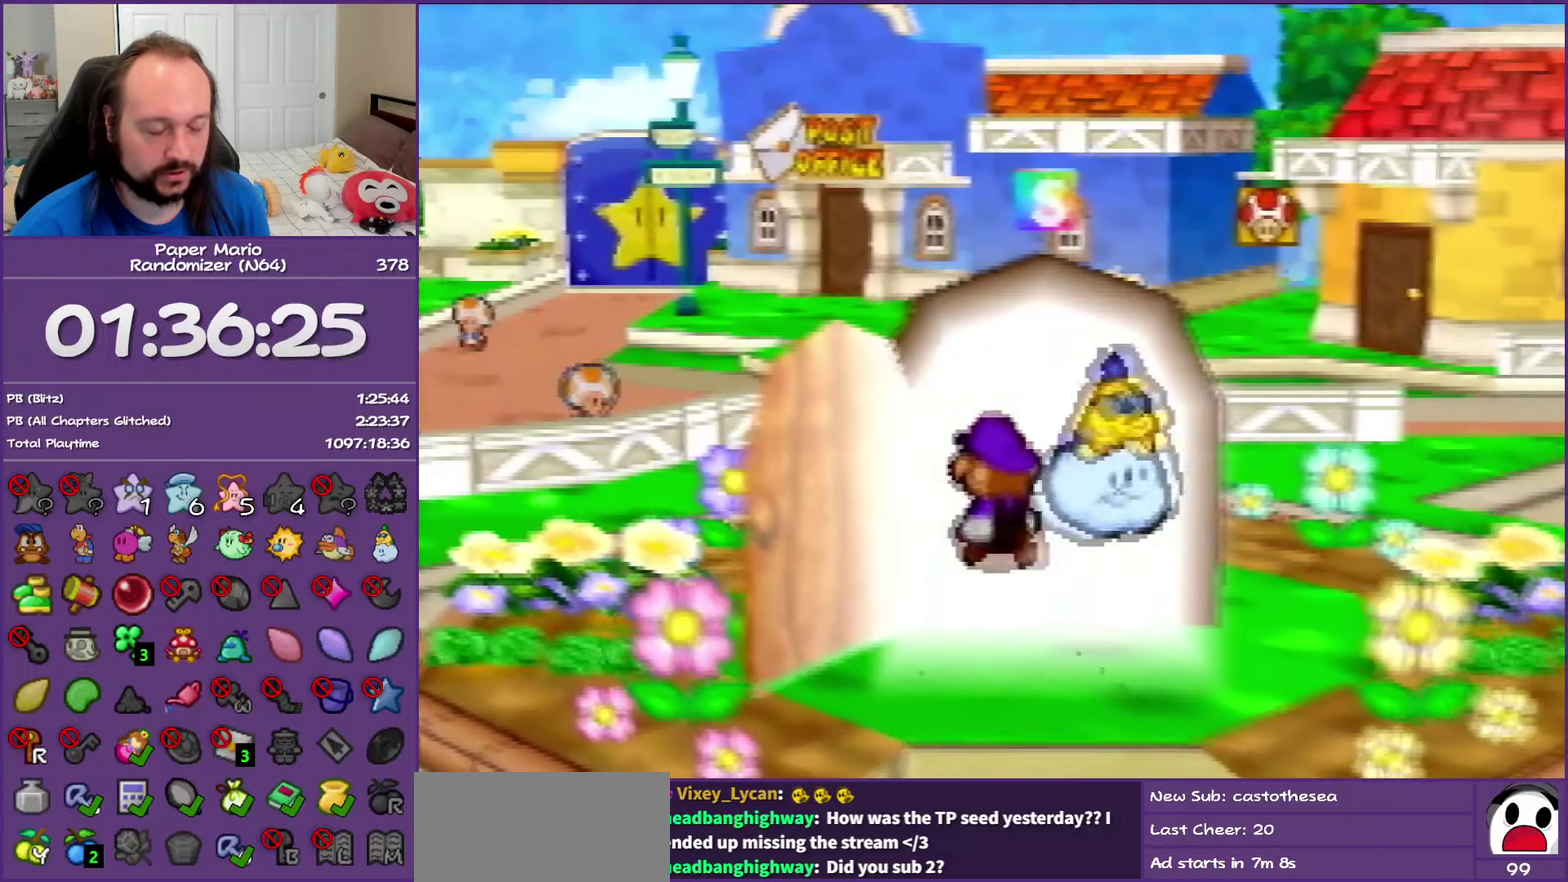
{"buttons": ["B"], "left_stick": "center", "events": []}
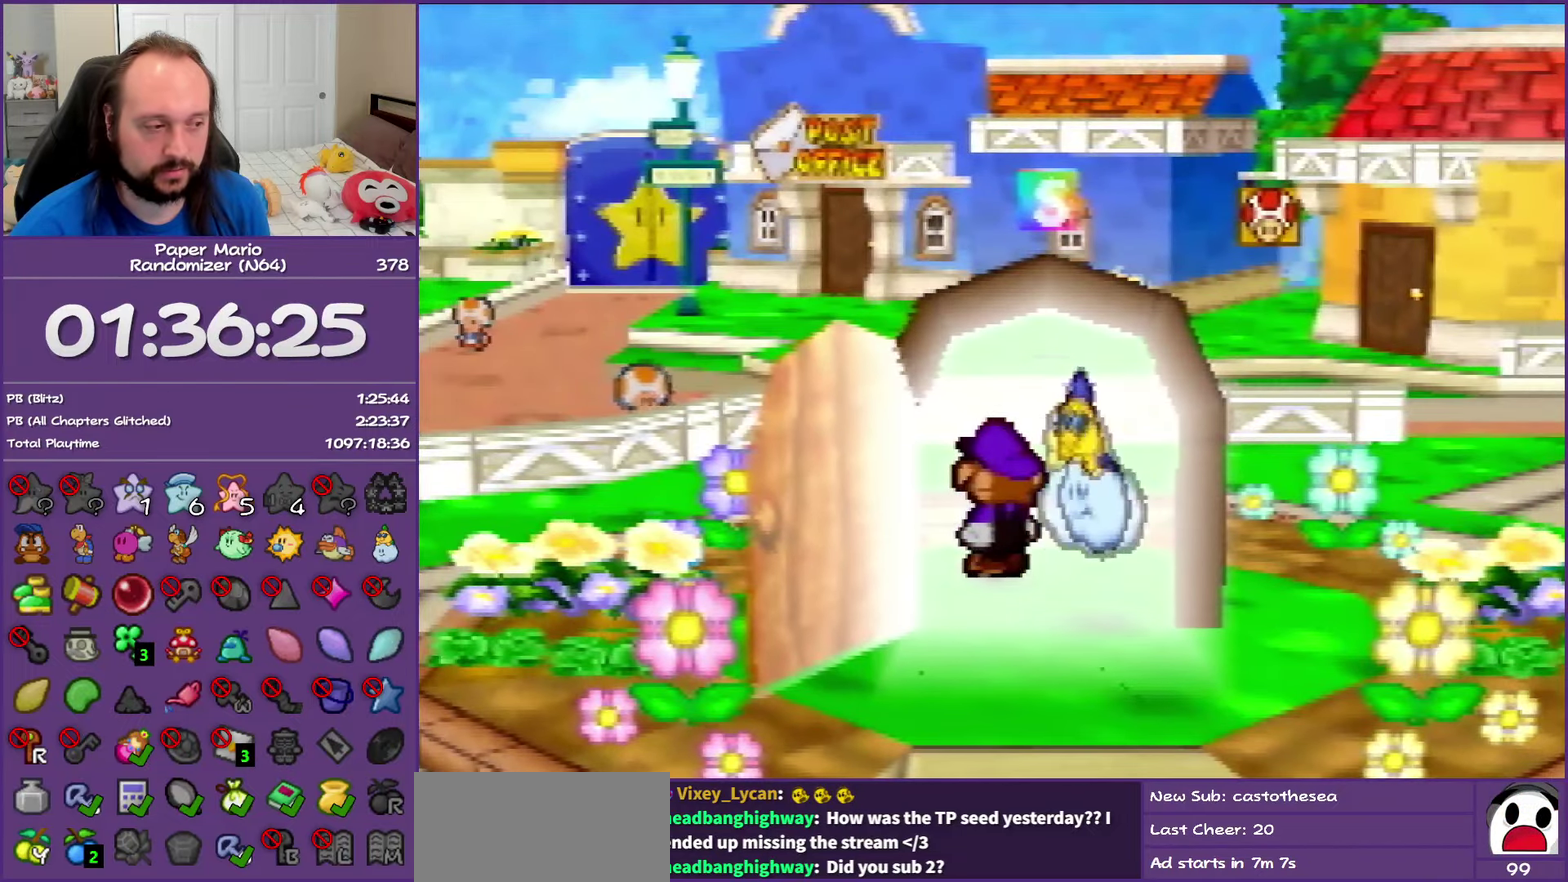
{"buttons": ["B"], "left_stick": "center", "events": []}
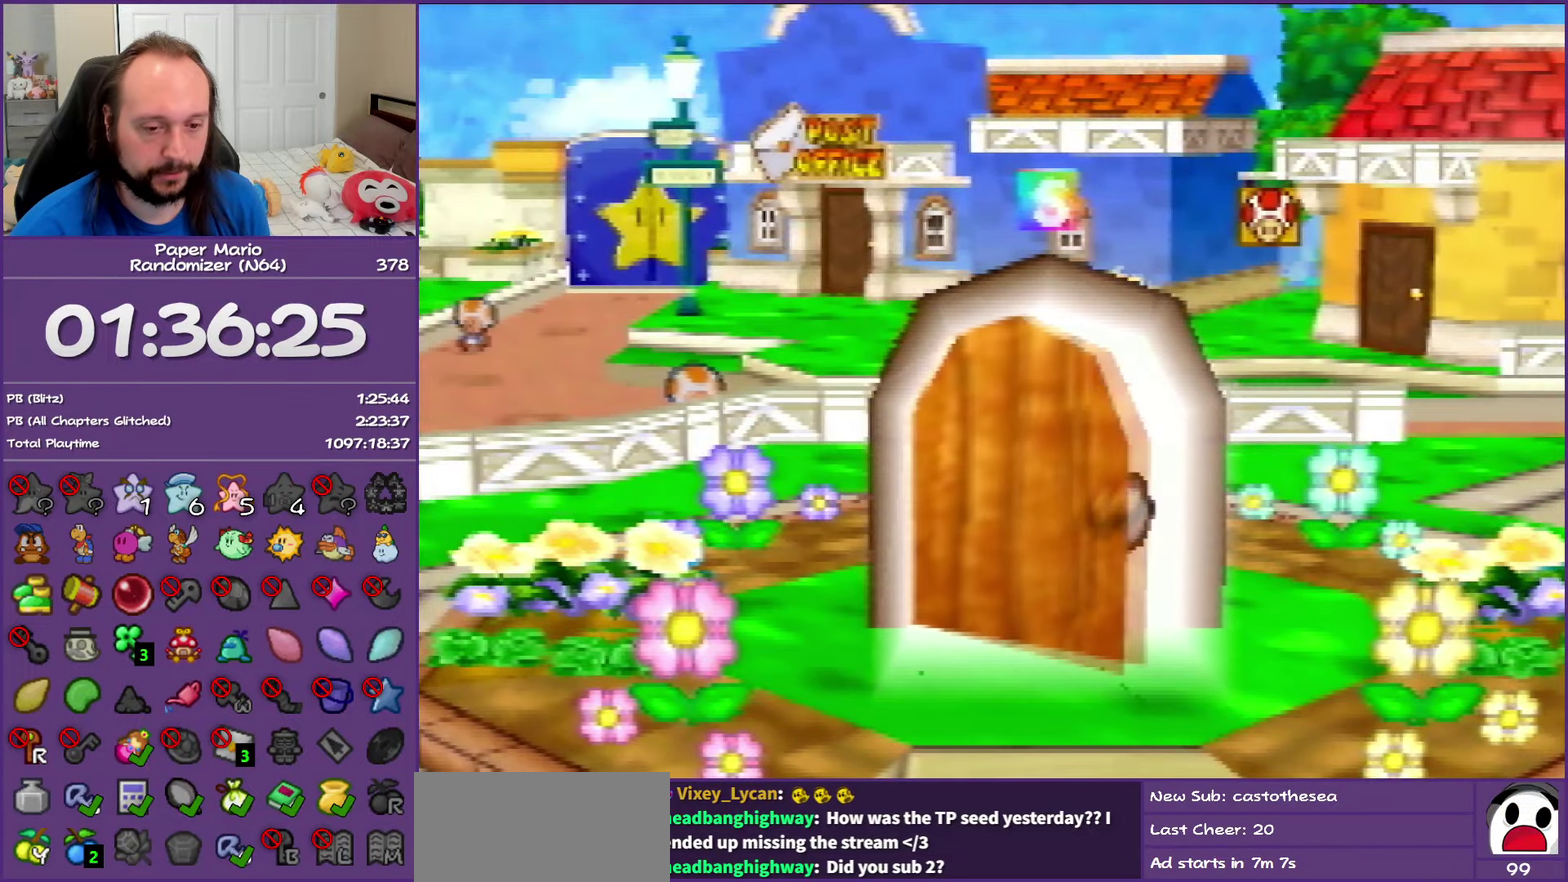
{"buttons": ["B"], "left_stick": "center", "events": []}
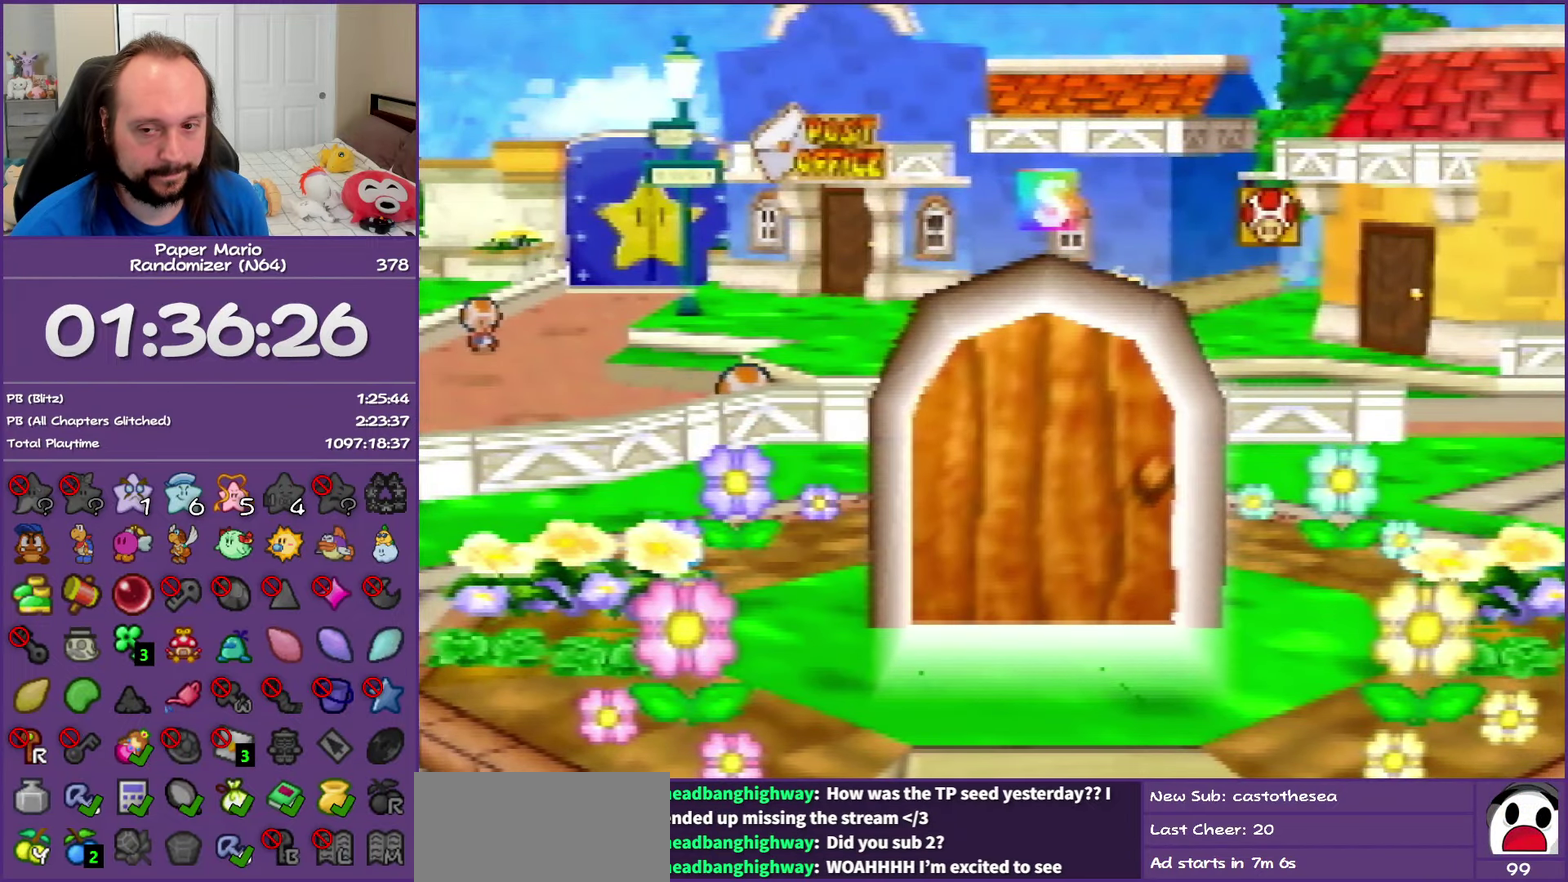
{"buttons": ["B"], "left_stick": "center", "events": []}
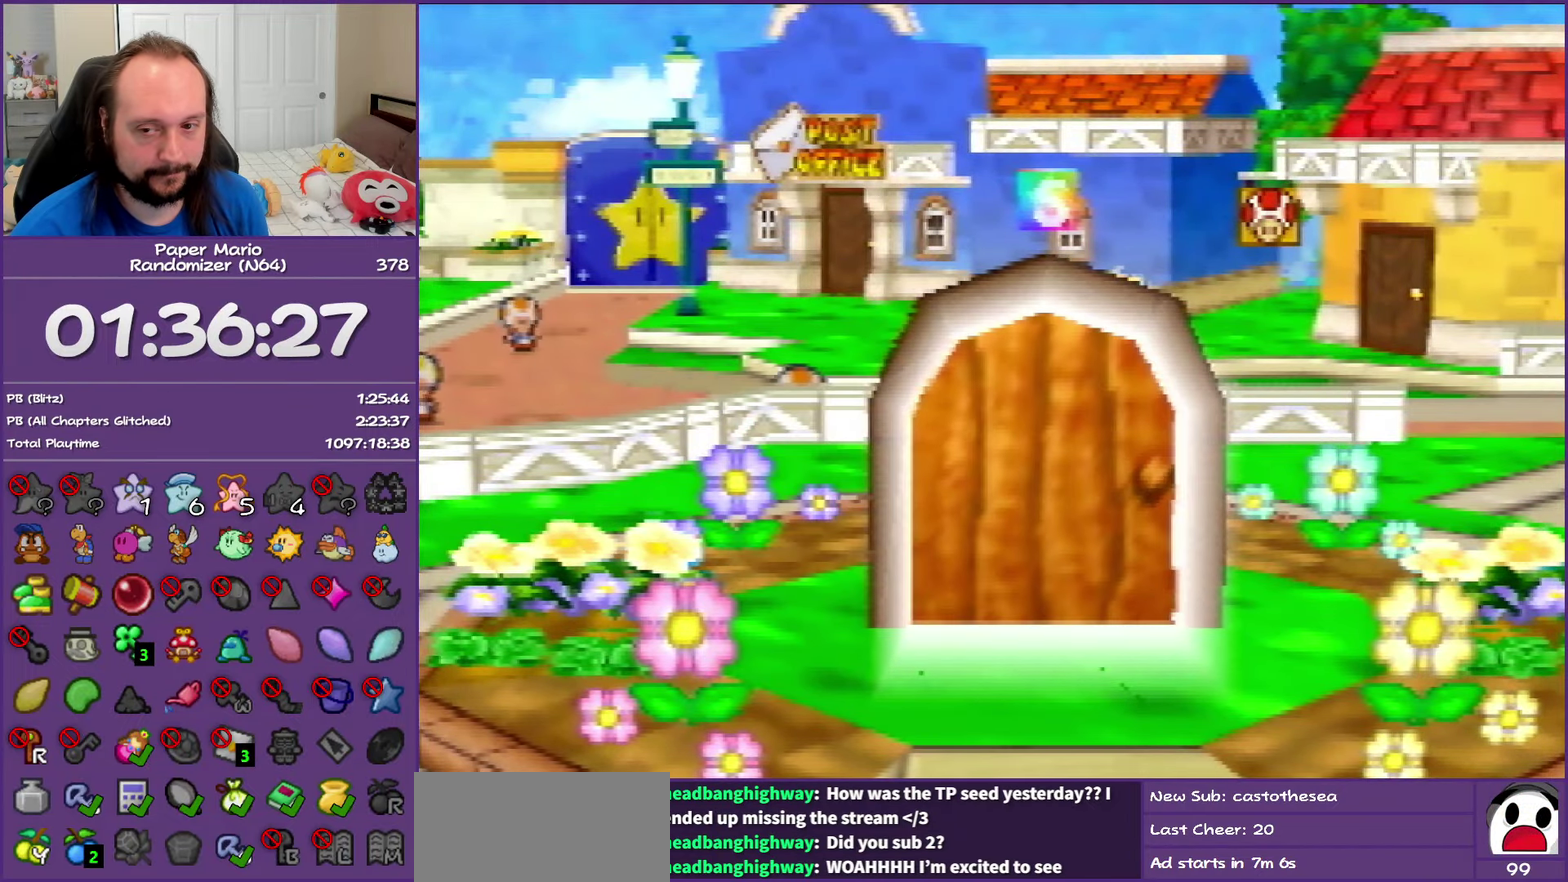
{"buttons": ["B"], "left_stick": "center", "events": []}